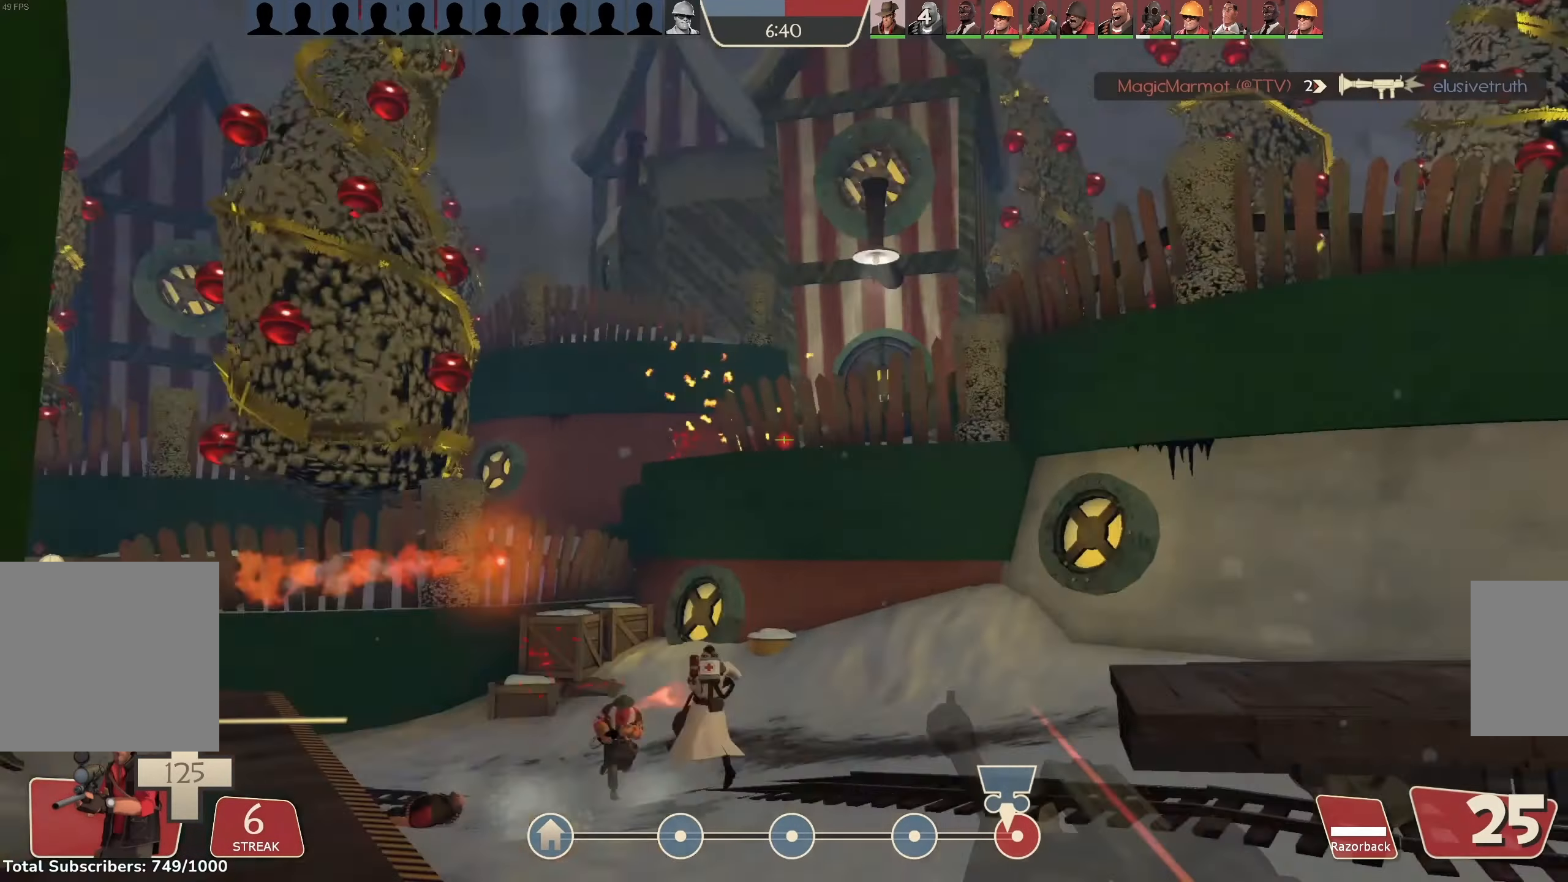
Gameplay with keyboard and mouse; each line is a JSON object with the keys and mouse buttons held at the frame after it. "events" lists presses ("down") and releases ("up") of "1", "2", "3", "4", "5", "a", "alt", "b", "c", "ctrl", "d", "e", "f", "g", "q", "r", "s", "shift", "space", "t", "tab", "v", "w", "x", "z", "mouse_left", "mouse_wheel", "mouse_right", "mouse_mb4" and "mouse_mb5" between this image and that frame as [ms after this image, input, new state], when the widget could be followed in between. "mouse_left", "mouse_wheel", "mouse_right", "mouse_mb4", "mouse_mb5" = the "left", "wheel", "right", "mb4", "mb5" buttons of the "mouse" list. No other keys are recorded. "wheel" means that the mouse wheel is clicked or scrolled. Mouse movement is not recorded.
{"keys": ["w"], "mouse": ["left"], "events": [[67, "mouse_right", "up"]]}
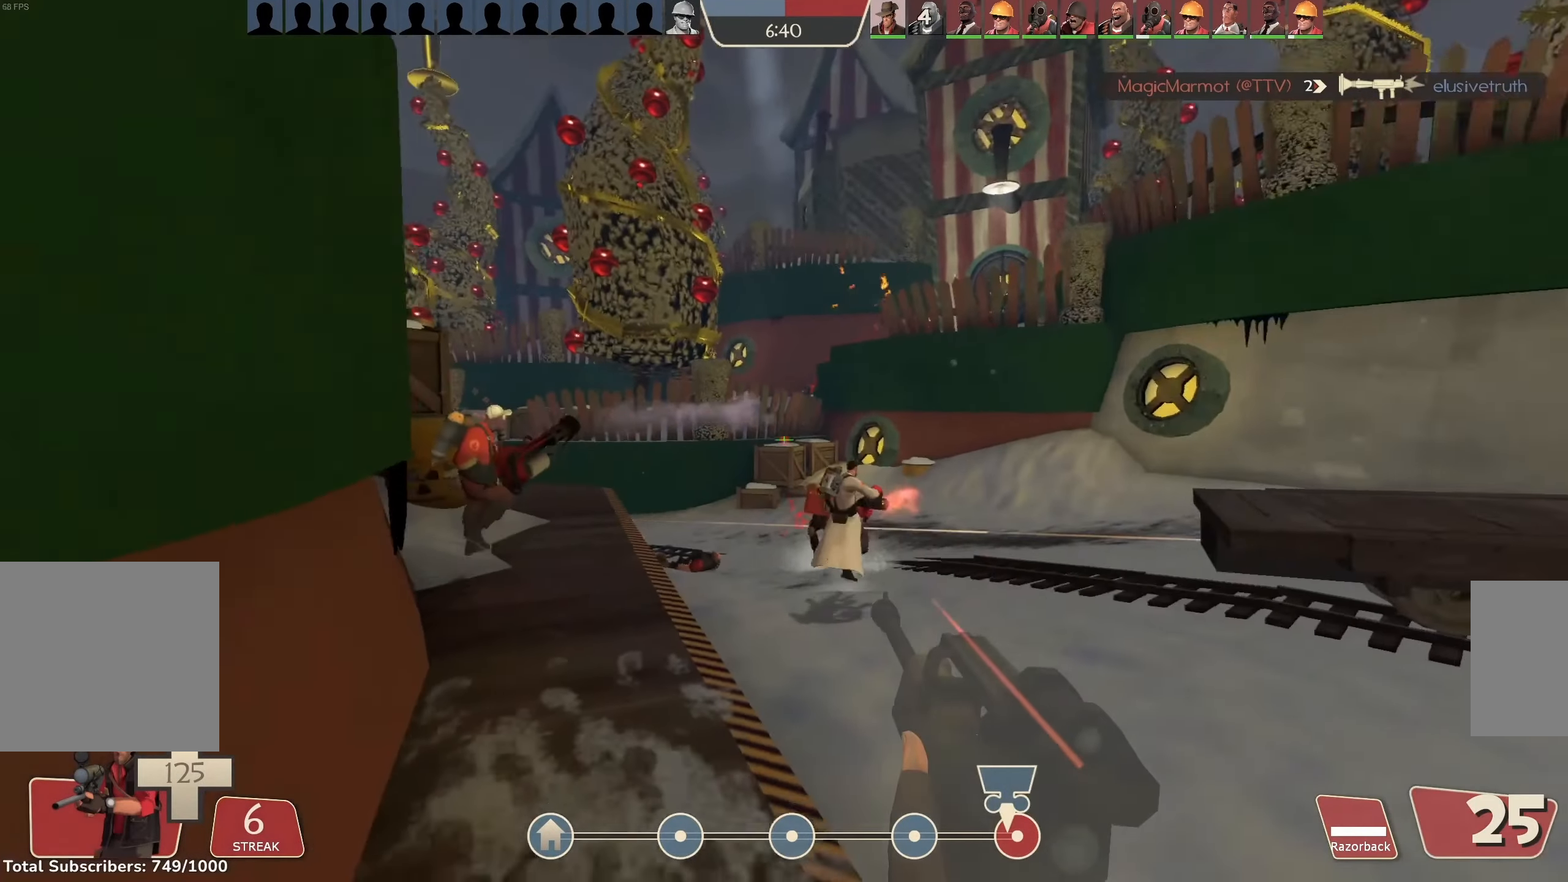
{"keys": ["s"], "mouse": ["left"], "events": [[167, "a", "down"], [234, "w", "up"], [334, "s", "down"], [434, "a", "up"]]}
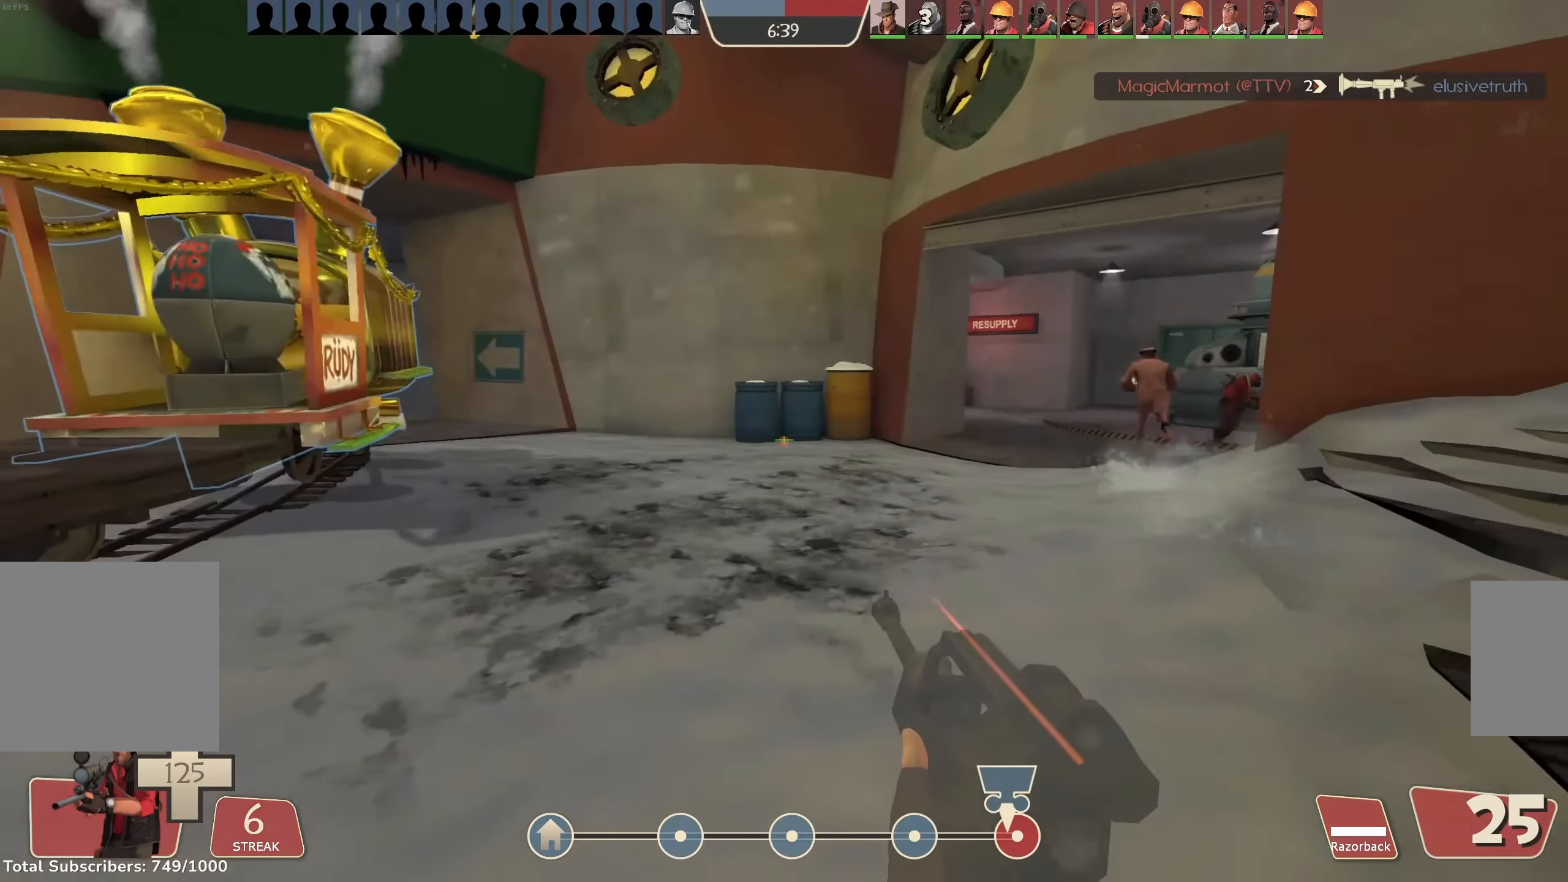
{"keys": [], "mouse": ["left"], "events": [[500, "s", "up"]]}
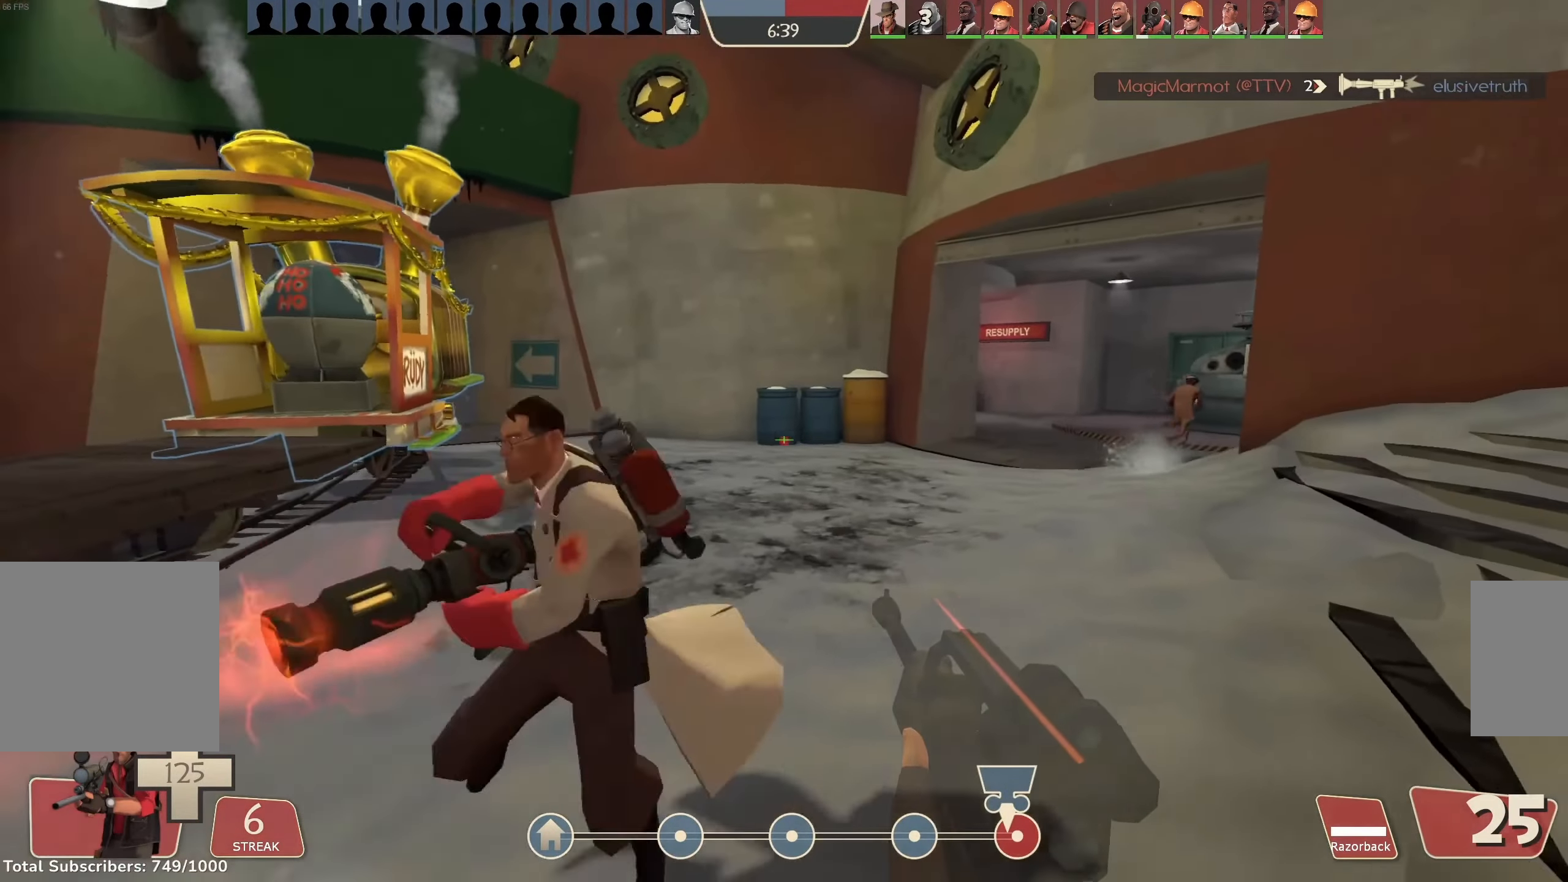
{"keys": ["w"], "mouse": ["left"], "events": [[34, "a", "down"], [167, "w", "down"], [267, "a", "up"]]}
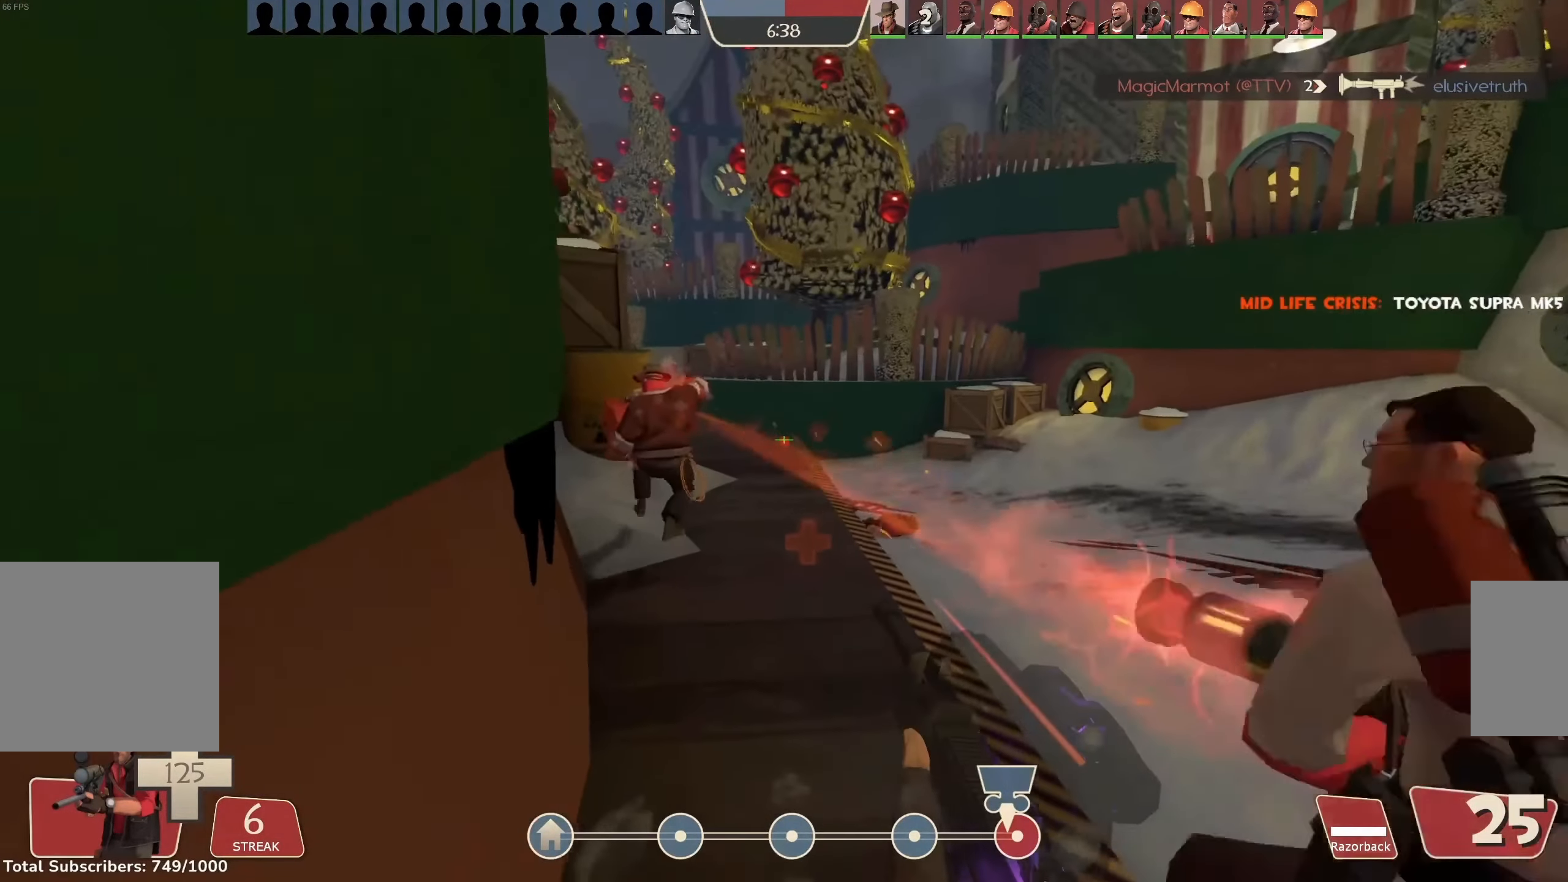
{"keys": ["d", "w"], "mouse": ["left"], "events": [[100, "d", "down"]]}
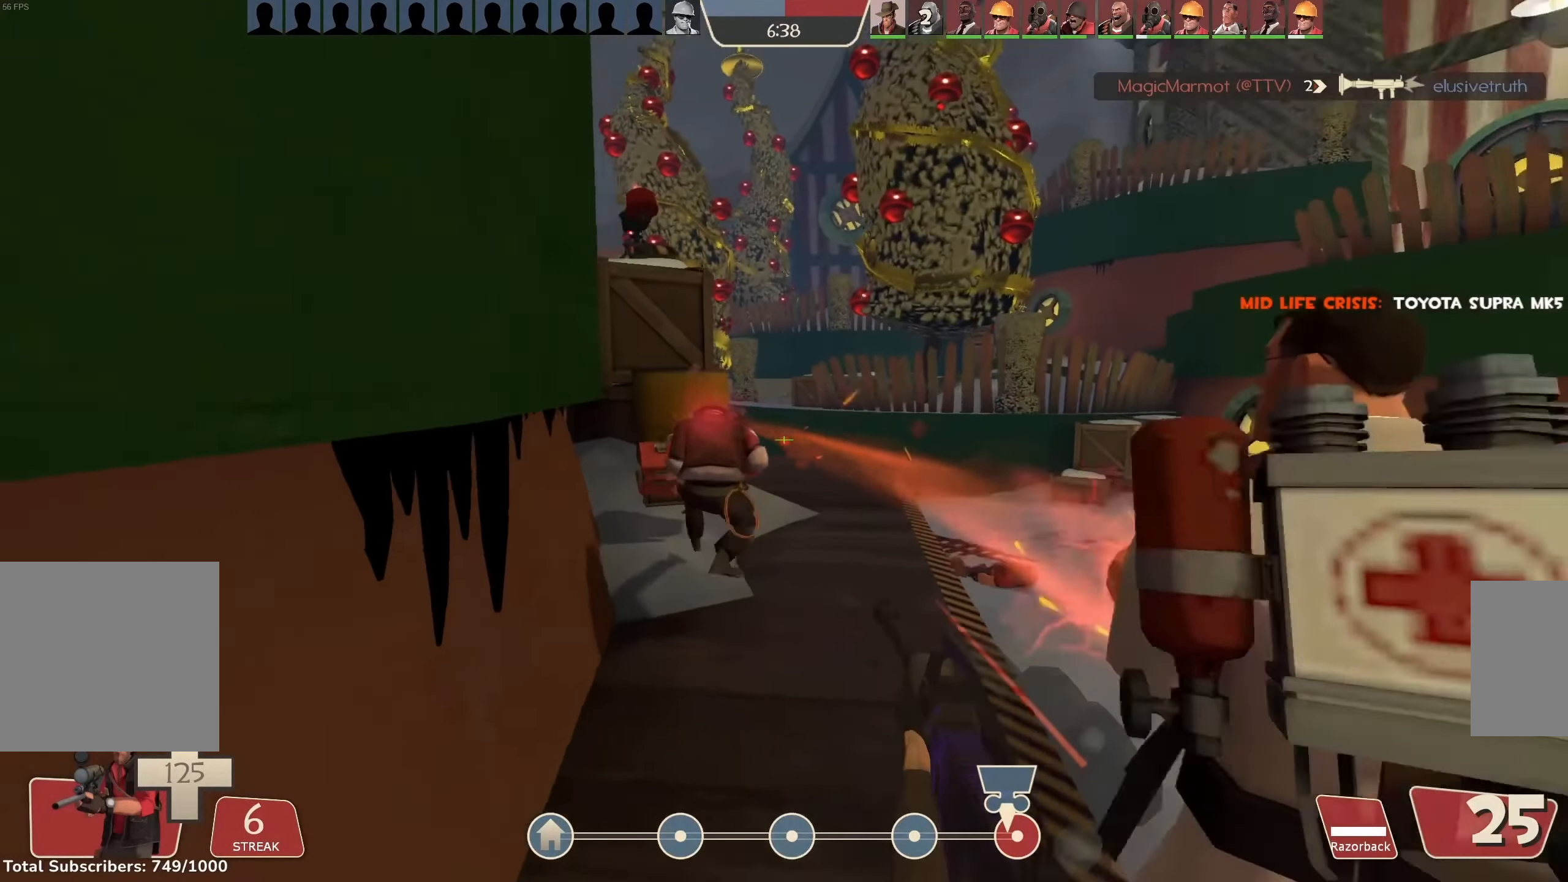
{"keys": ["d", "w"], "mouse": ["left"], "events": []}
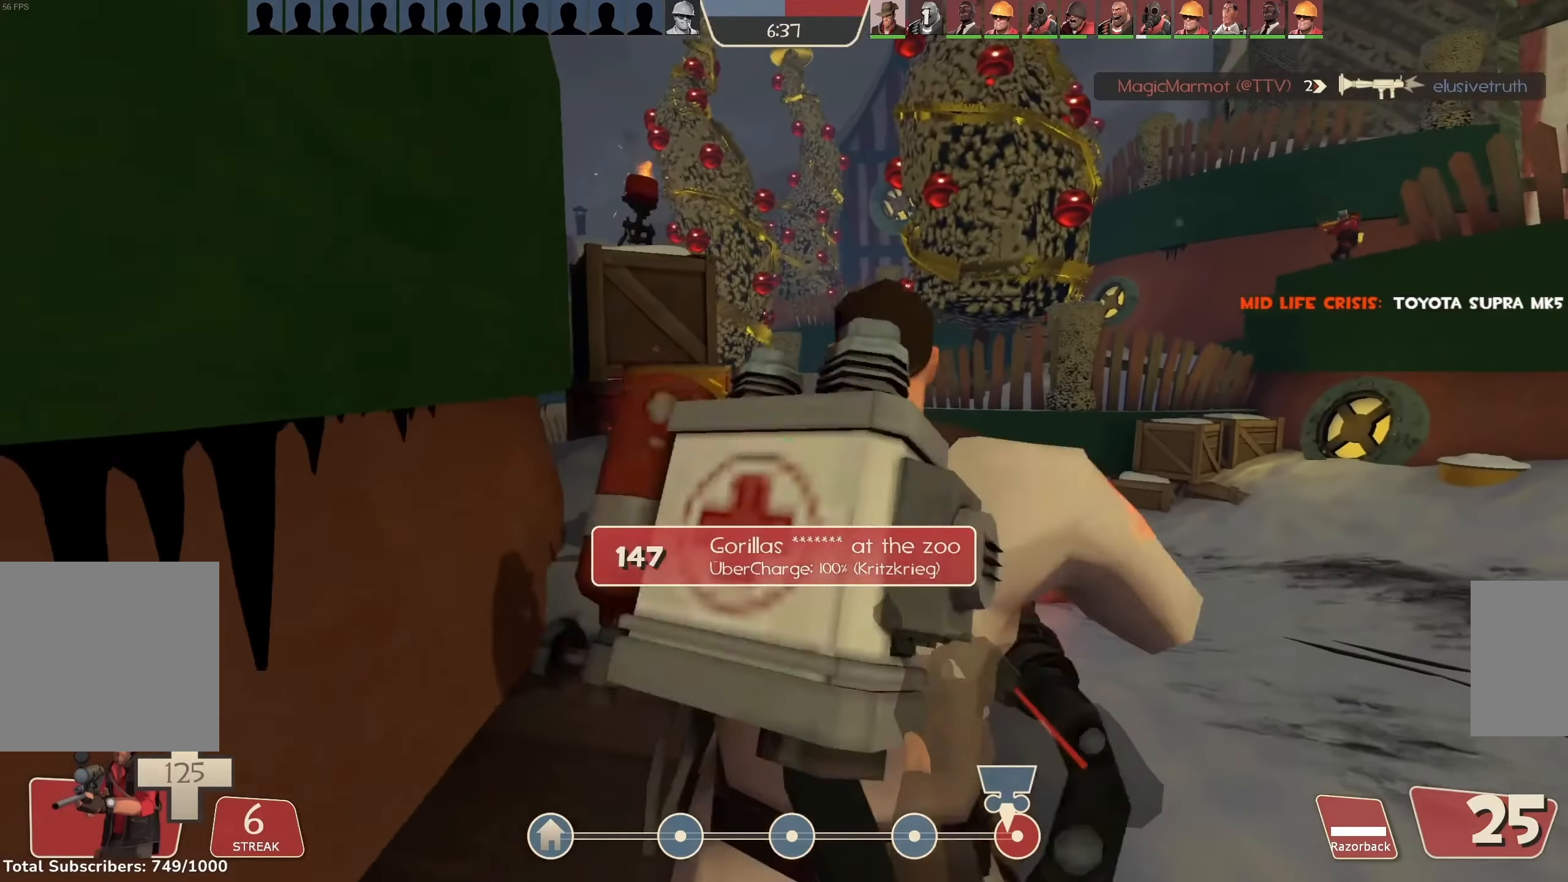
{"keys": ["w"], "mouse": ["left"], "events": [[34, "d", "up"], [367, "mouse_right", "down"], [500, "mouse_right", "up"]]}
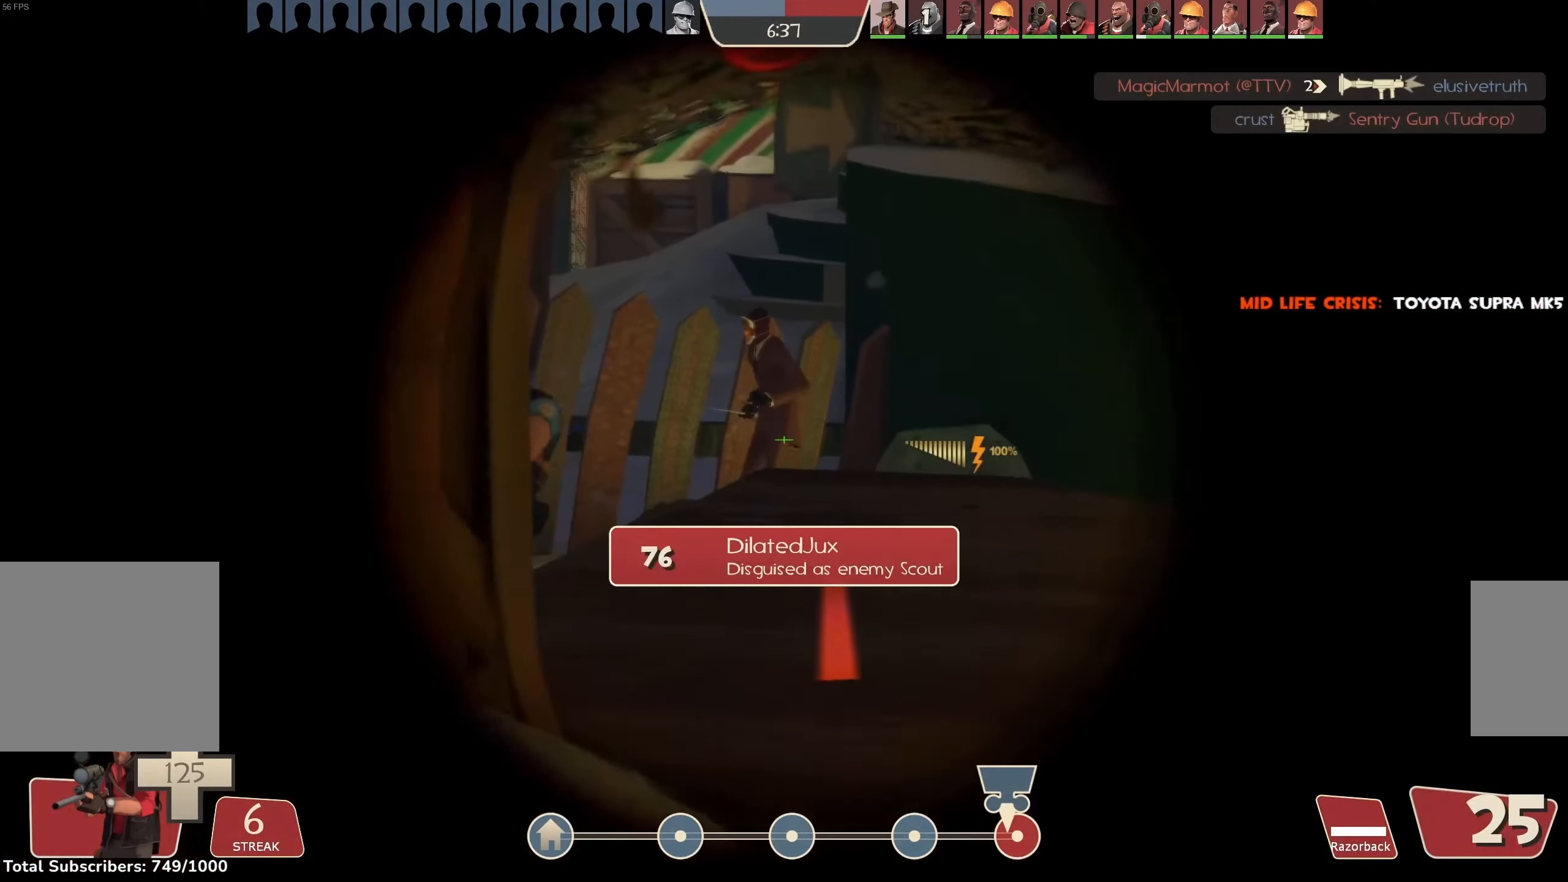
{"keys": ["w"], "mouse": ["left"], "events": [[34, "d", "down"], [167, "d", "up"]]}
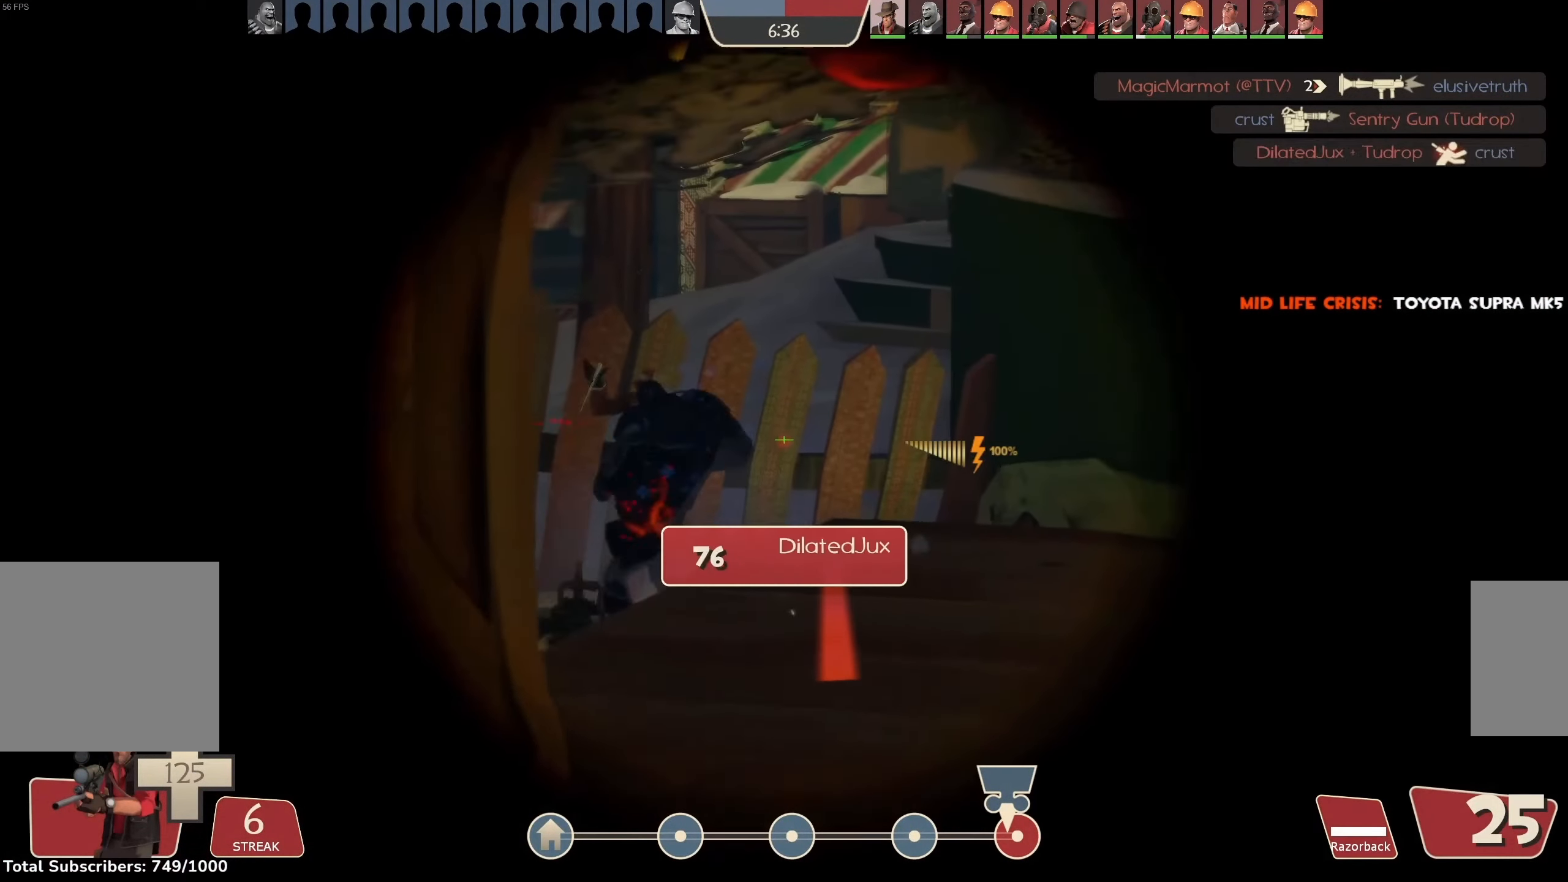
{"keys": ["w"], "mouse": ["left"], "events": [[234, "d", "down"], [334, "mouse_right", "down"], [467, "d", "up"], [500, "mouse_right", "up"]]}
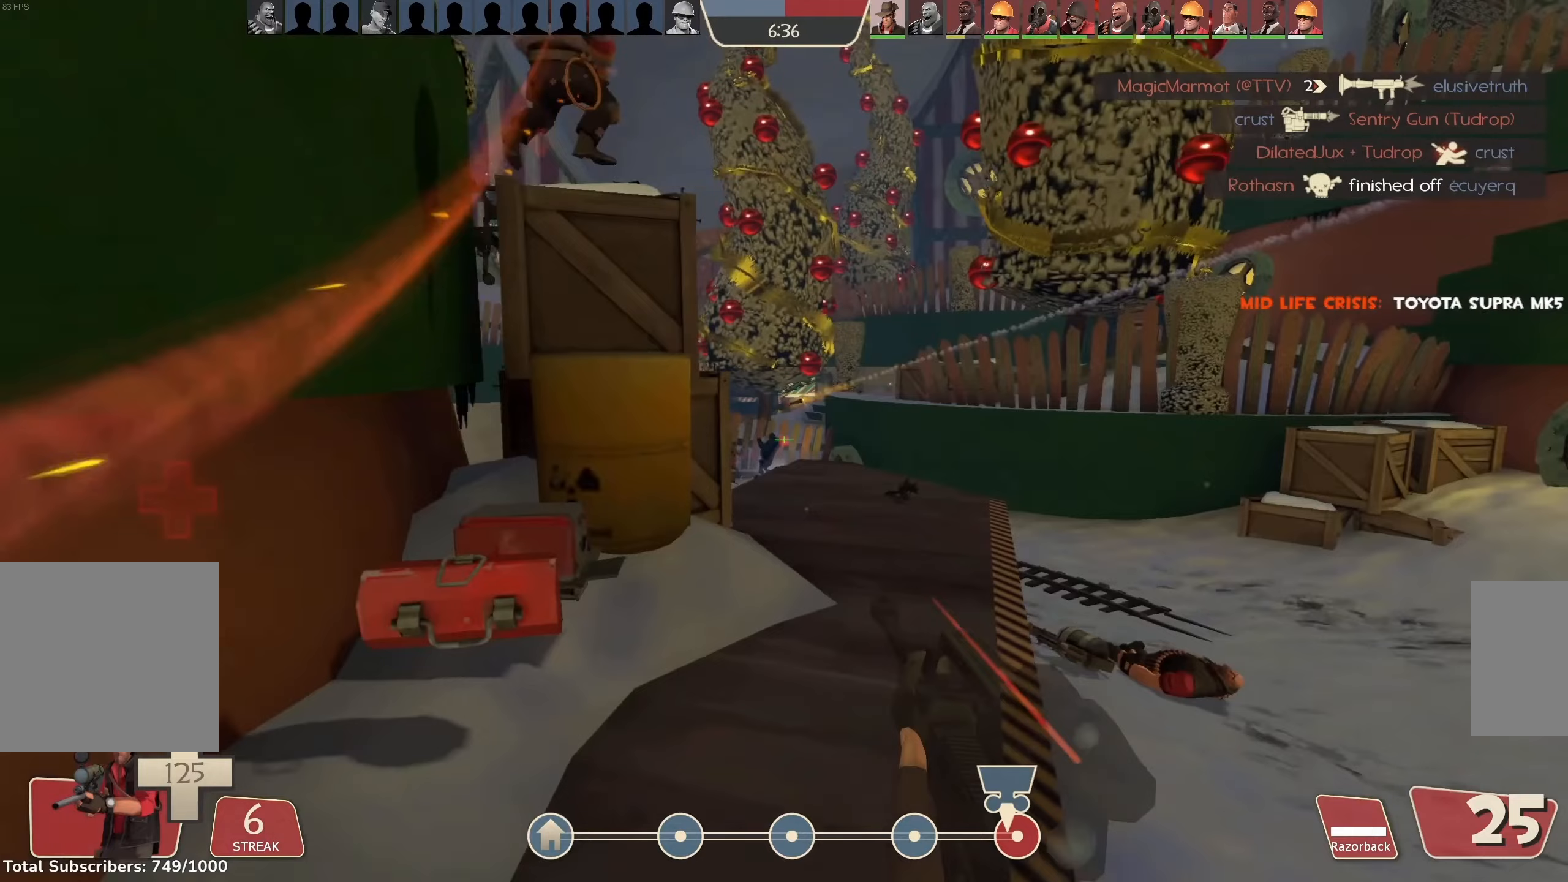
{"keys": ["a", "w"], "mouse": ["left"], "events": [[233, "a", "down"], [333, "a", "up"], [467, "a", "down"]]}
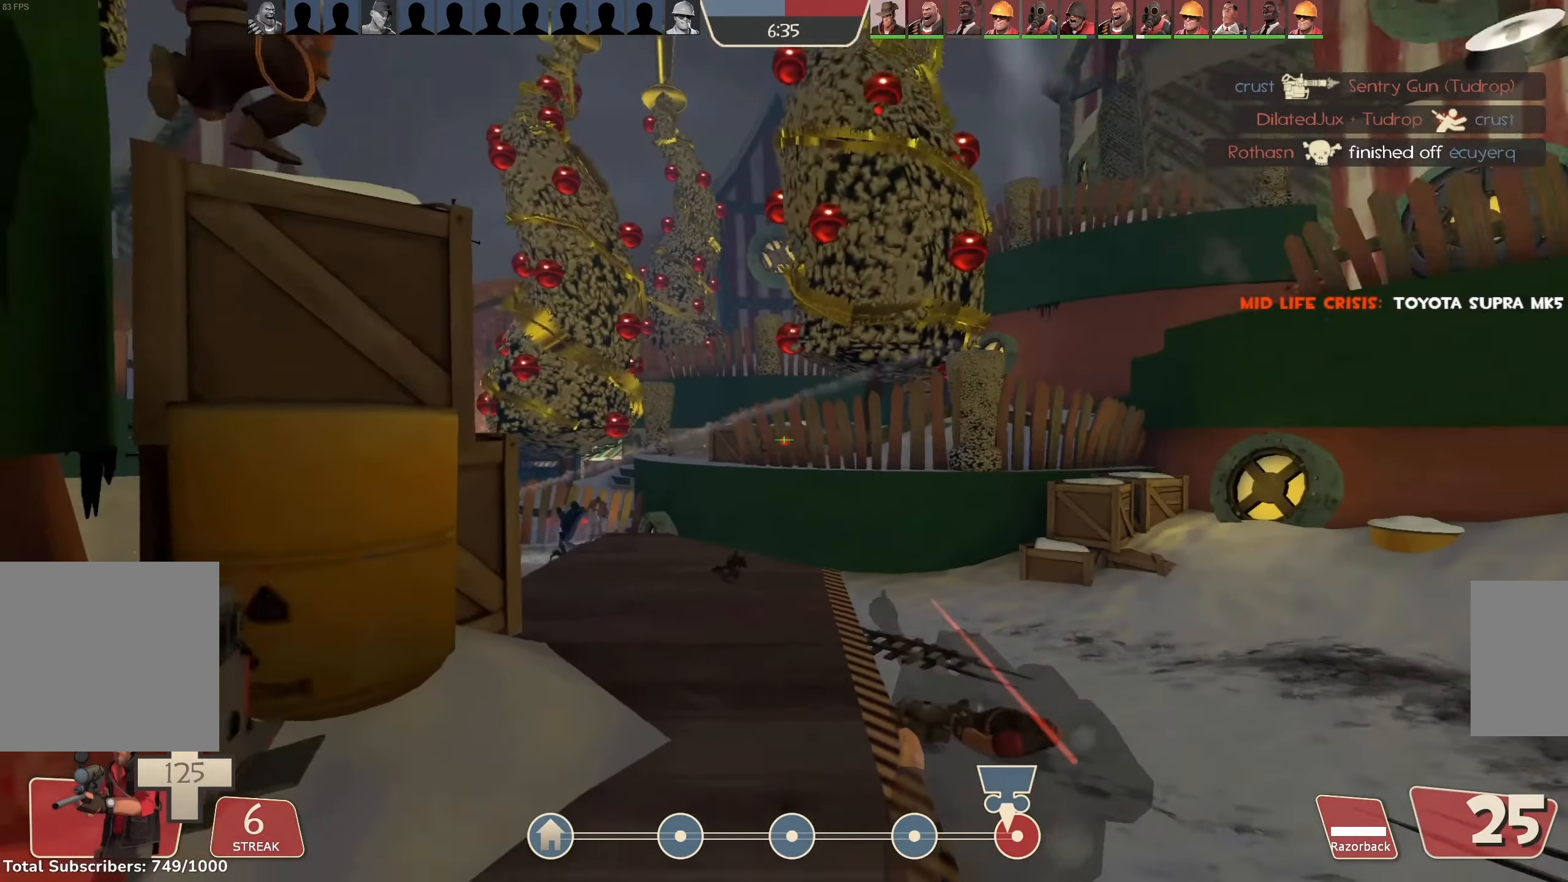
{"keys": ["w"], "mouse": ["left"], "events": [[100, "a", "up"], [100, "d", "down"], [400, "d", "up"]]}
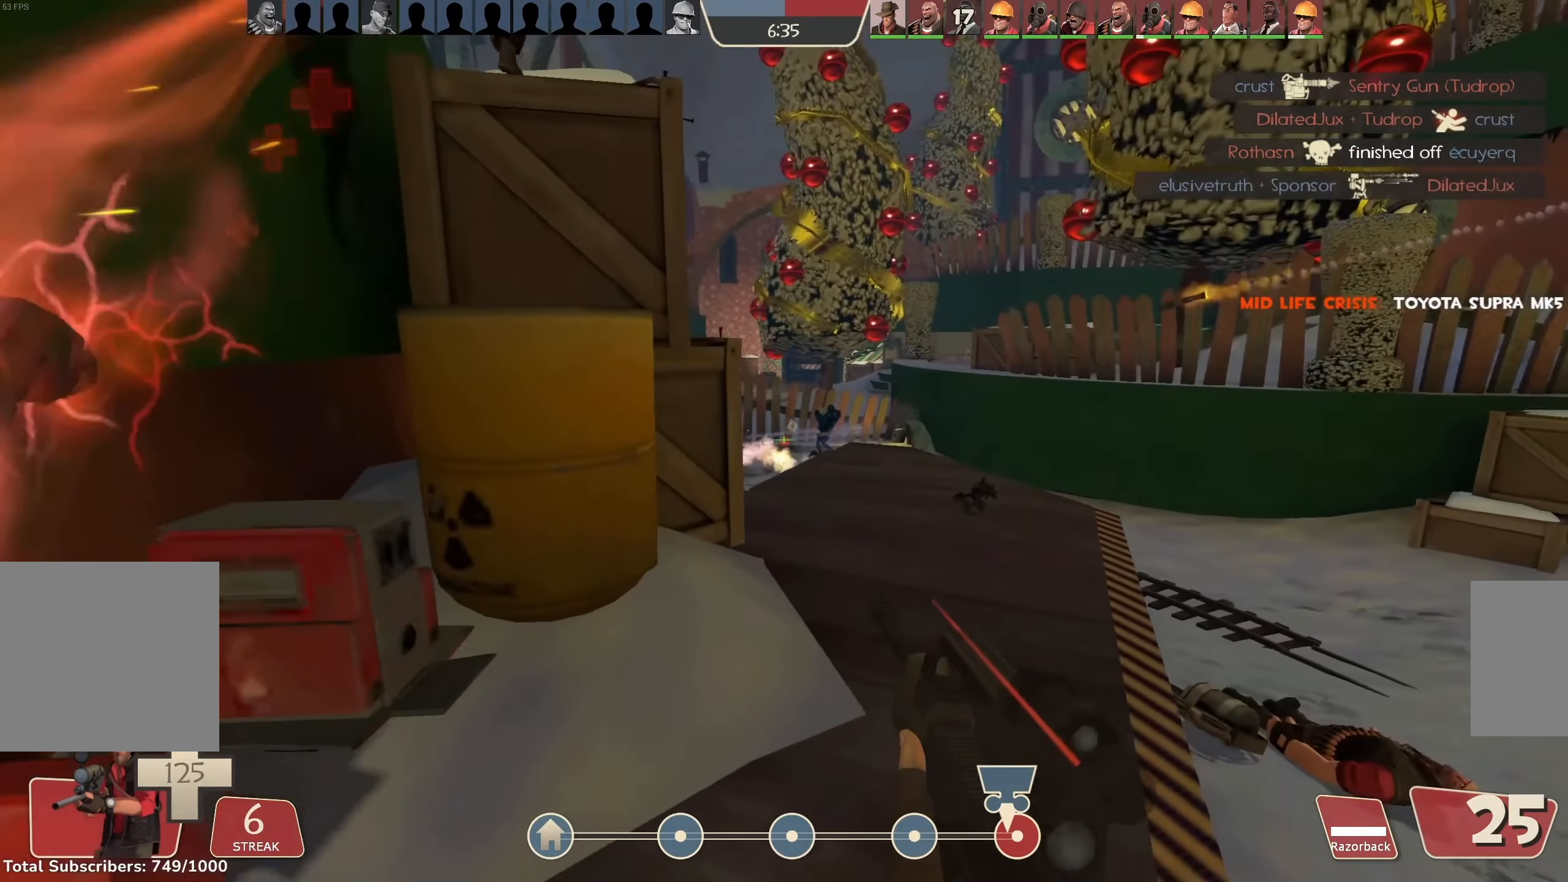
{"keys": ["d", "w"], "mouse": ["left"], "events": [[67, "d", "down"], [367, "mouse_right", "down"], [500, "mouse_right", "up"]]}
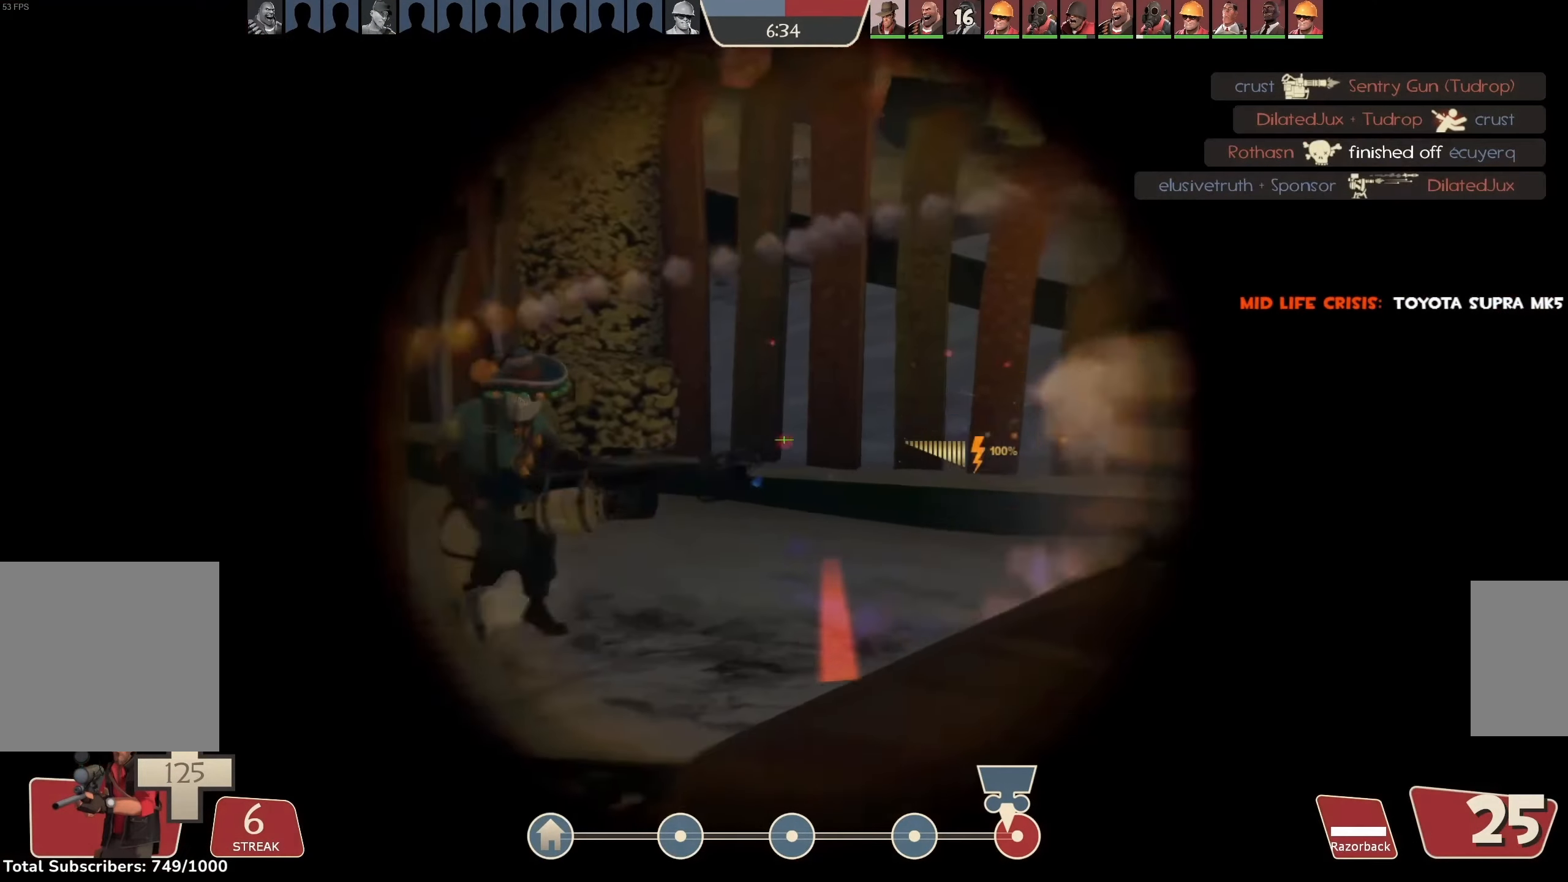
{"keys": ["w"], "mouse": ["left"], "events": [[133, "d", "up"]]}
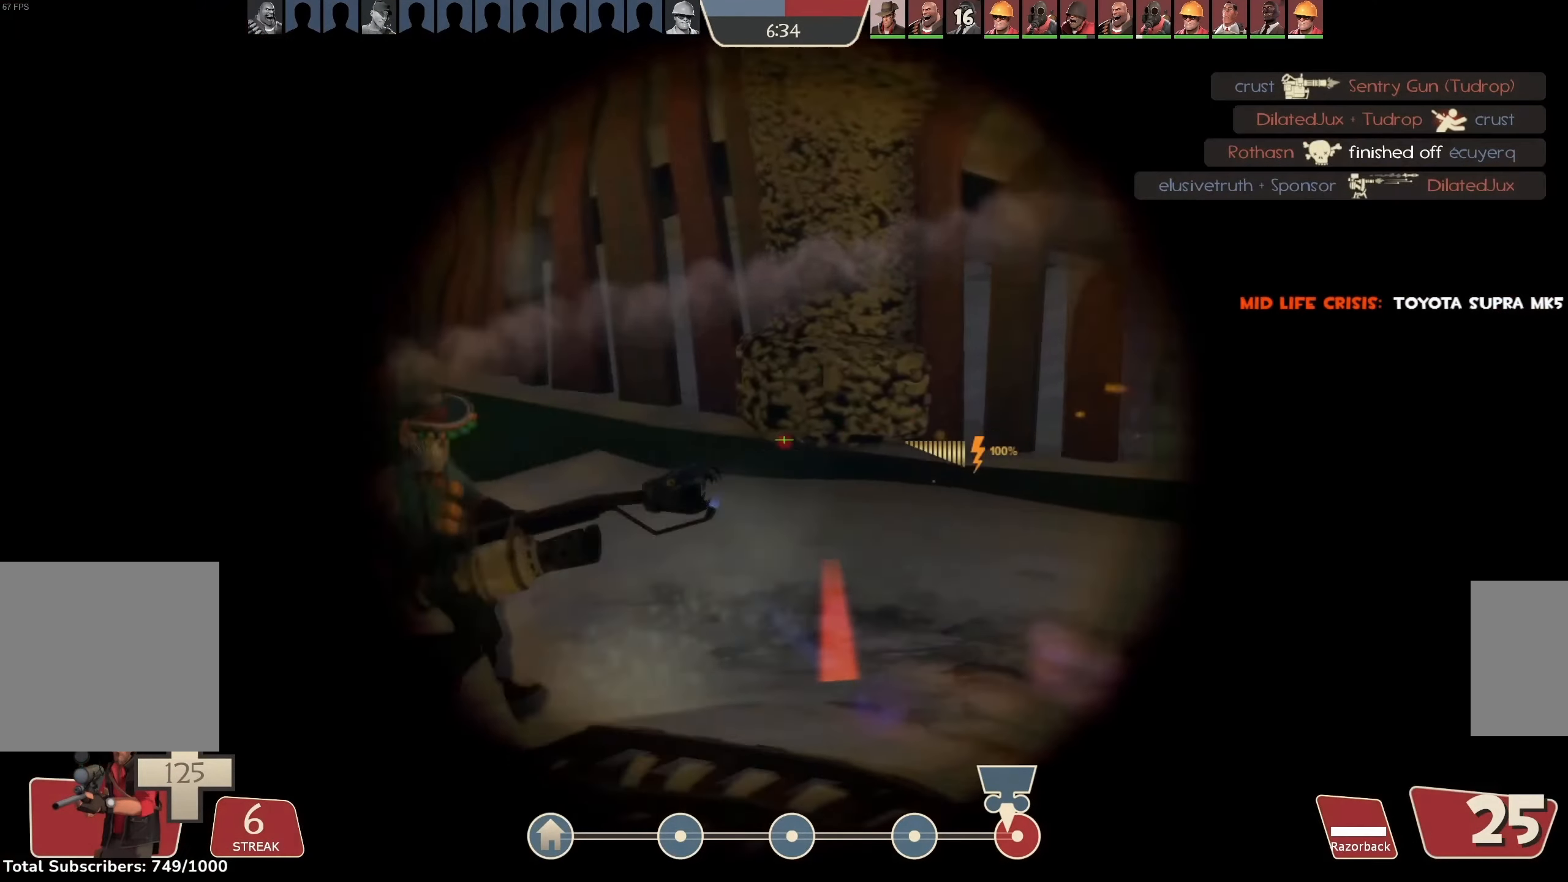
{"keys": ["a", "s"], "mouse": ["left"], "events": [[33, "mouse_left", "up"], [33, "w", "up"], [133, "mouse_left", "down"], [133, "s", "down"], [167, "mouse_right", "down"], [233, "a", "down"], [400, "mouse_right", "up"]]}
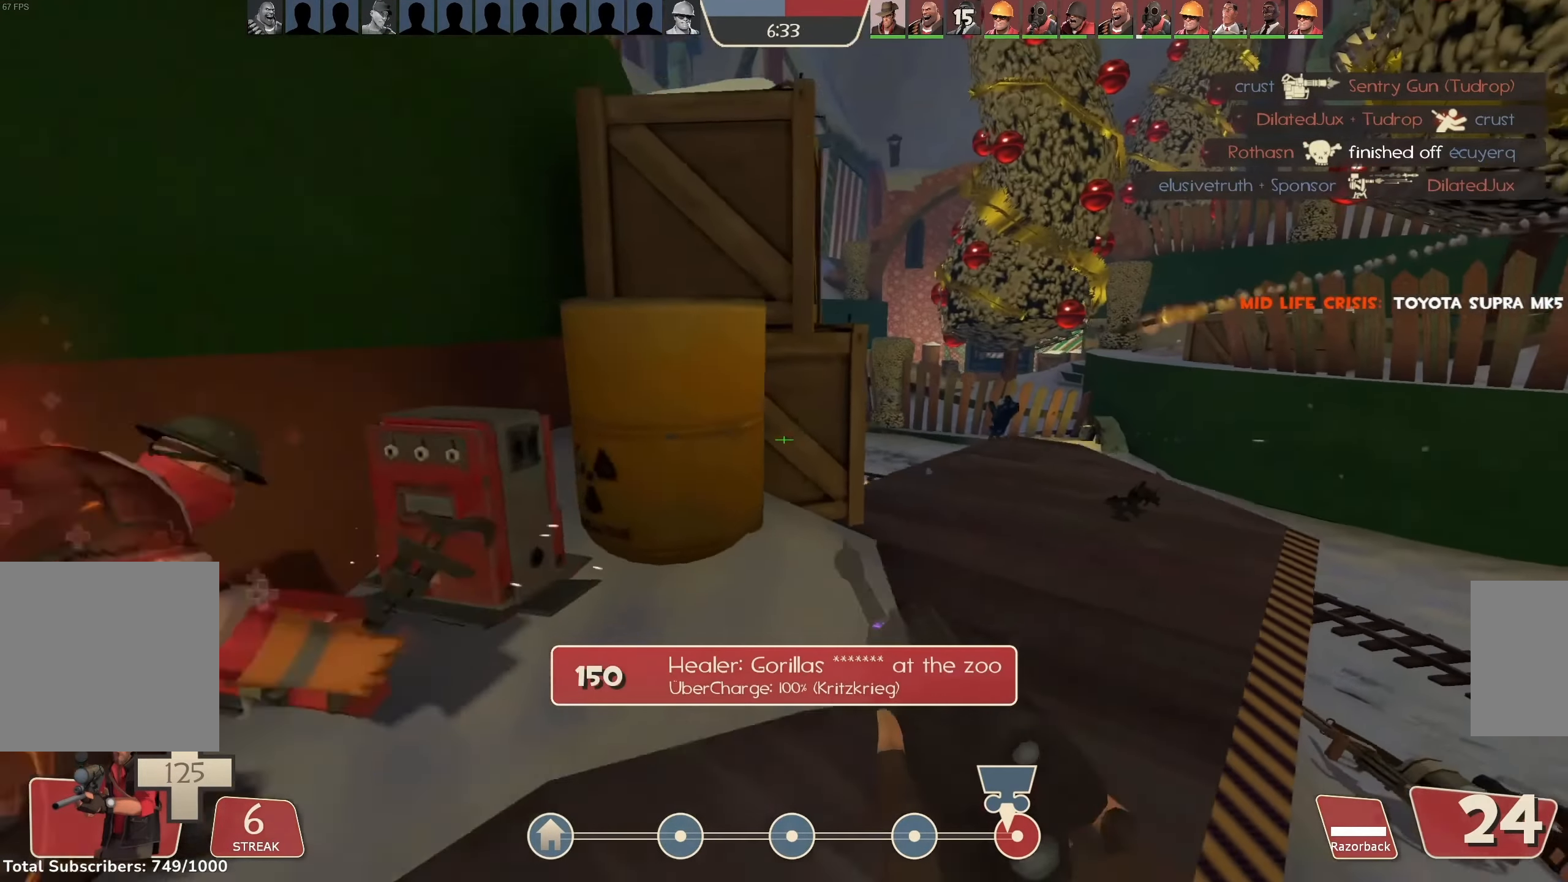
{"keys": ["space", "w"], "mouse": ["left"], "events": [[100, "mouse_left", "up"], [167, "s", "up"], [233, "mouse_left", "down"], [300, "a", "up"], [300, "w", "down"], [467, "space", "down"]]}
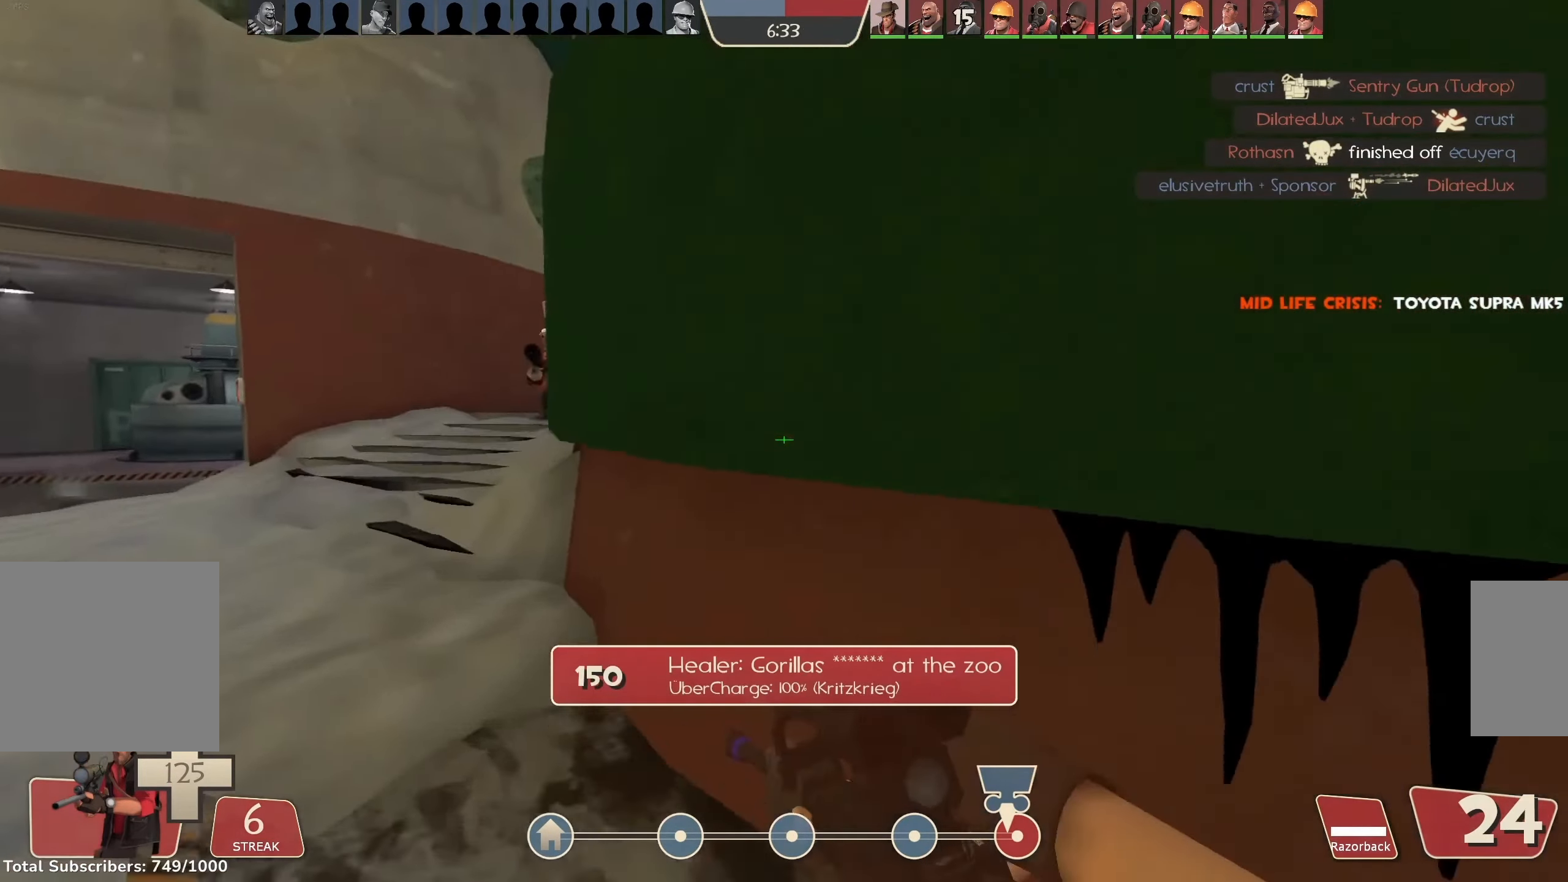
{"keys": ["d", "s"], "mouse": ["left"], "events": [[67, "a", "down"], [100, "w", "up"], [133, "space", "up"], [167, "a", "up"], [167, "d", "down"], [367, "s", "down"]]}
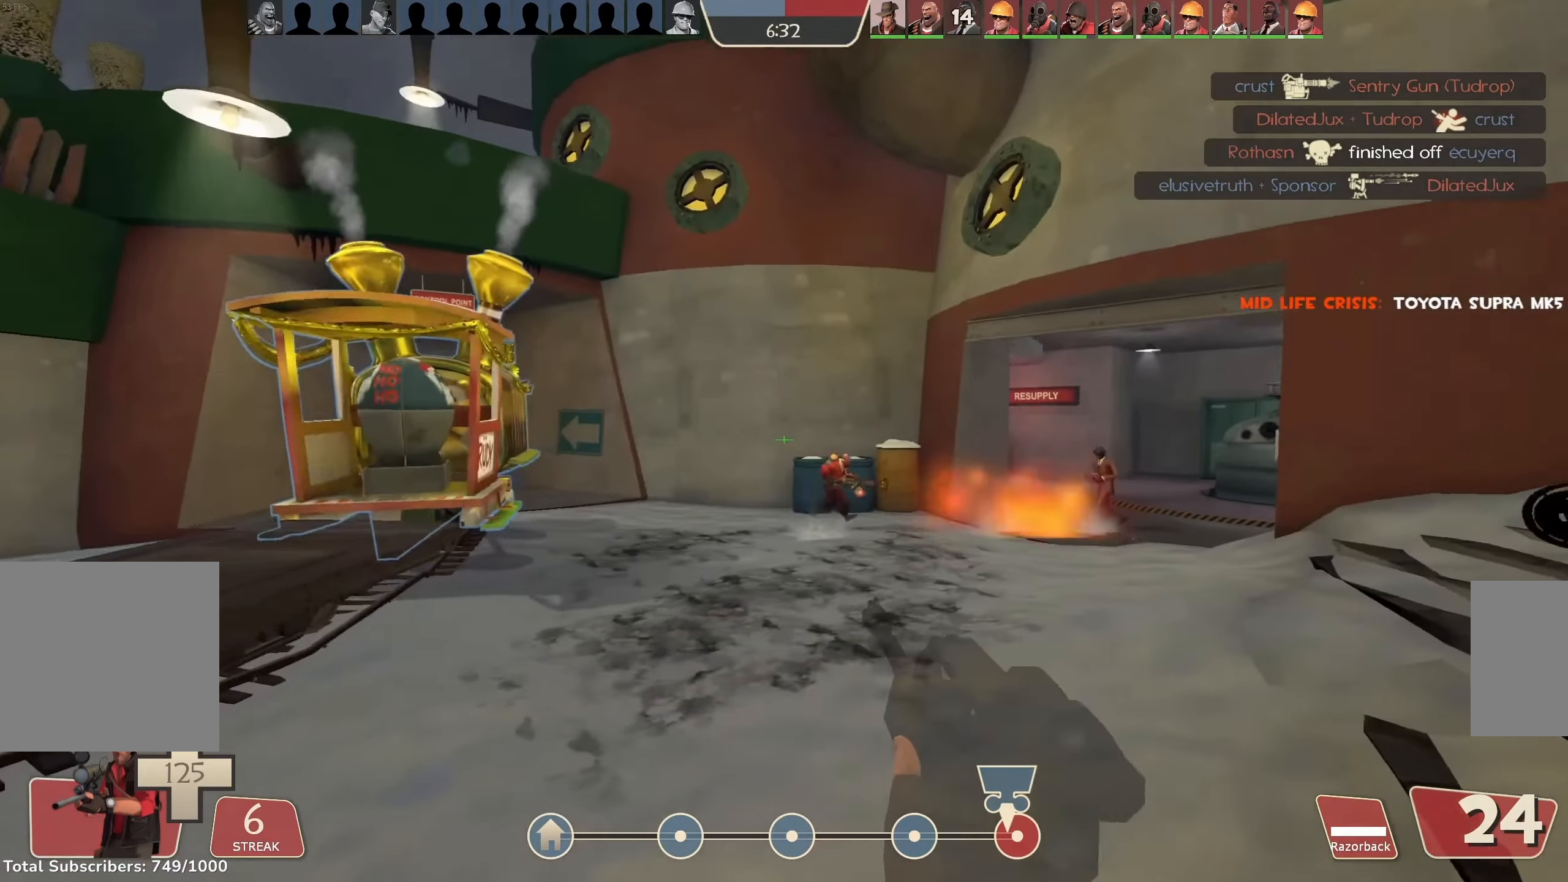
{"keys": ["d"], "mouse": ["left"], "events": [[33, "a", "down"], [33, "s", "up"], [67, "d", "up"], [367, "d", "down"], [433, "a", "up"]]}
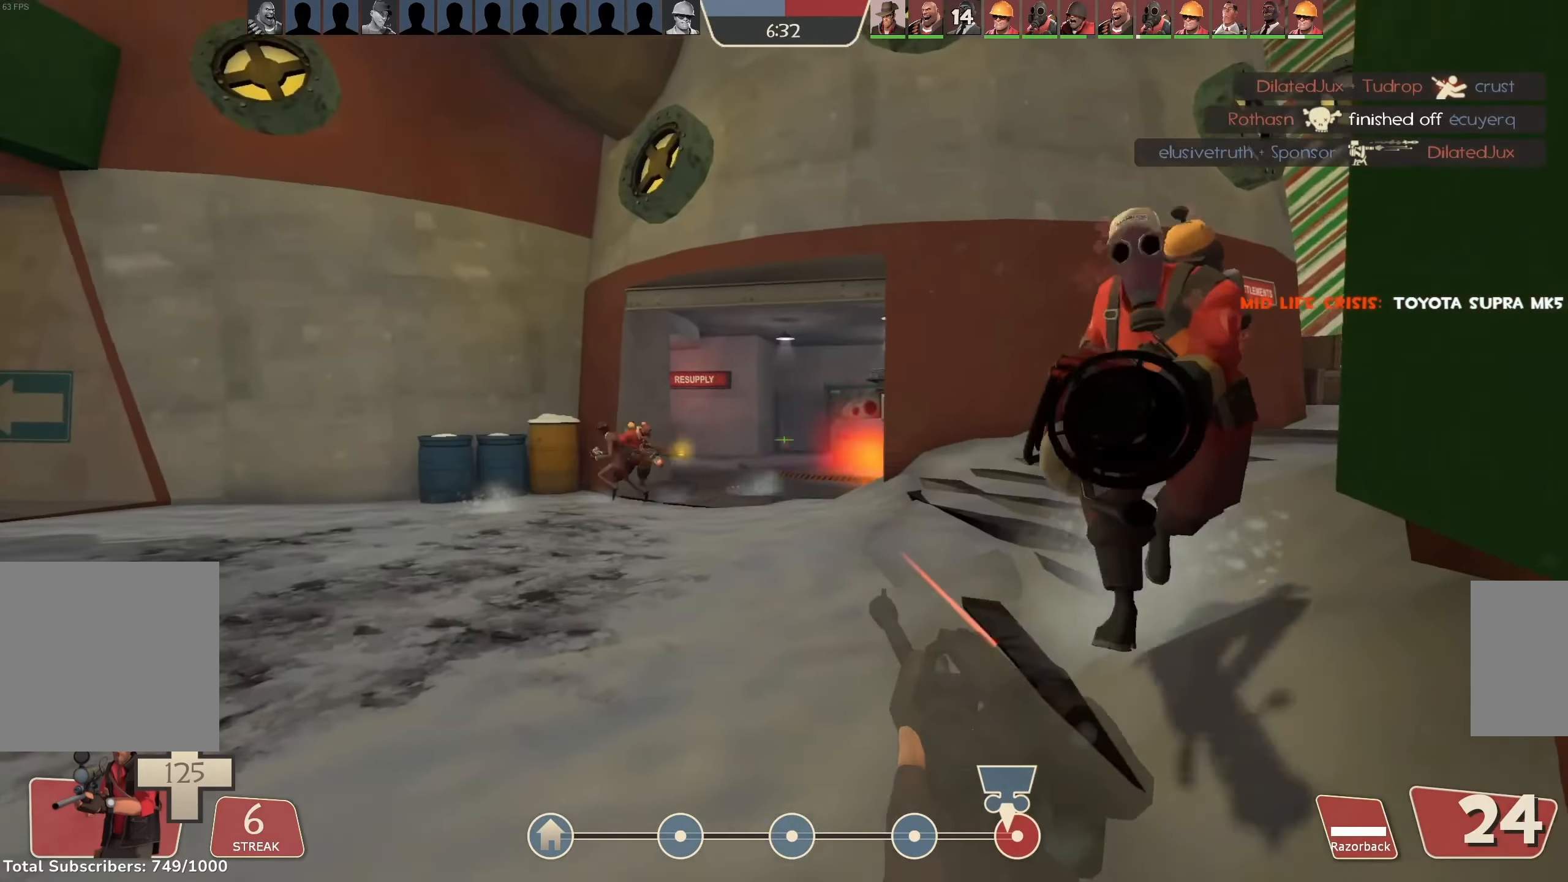
{"keys": ["a"], "mouse": ["left"], "events": [[233, "w", "down"], [333, "a", "down"], [333, "d", "up"], [367, "w", "up"]]}
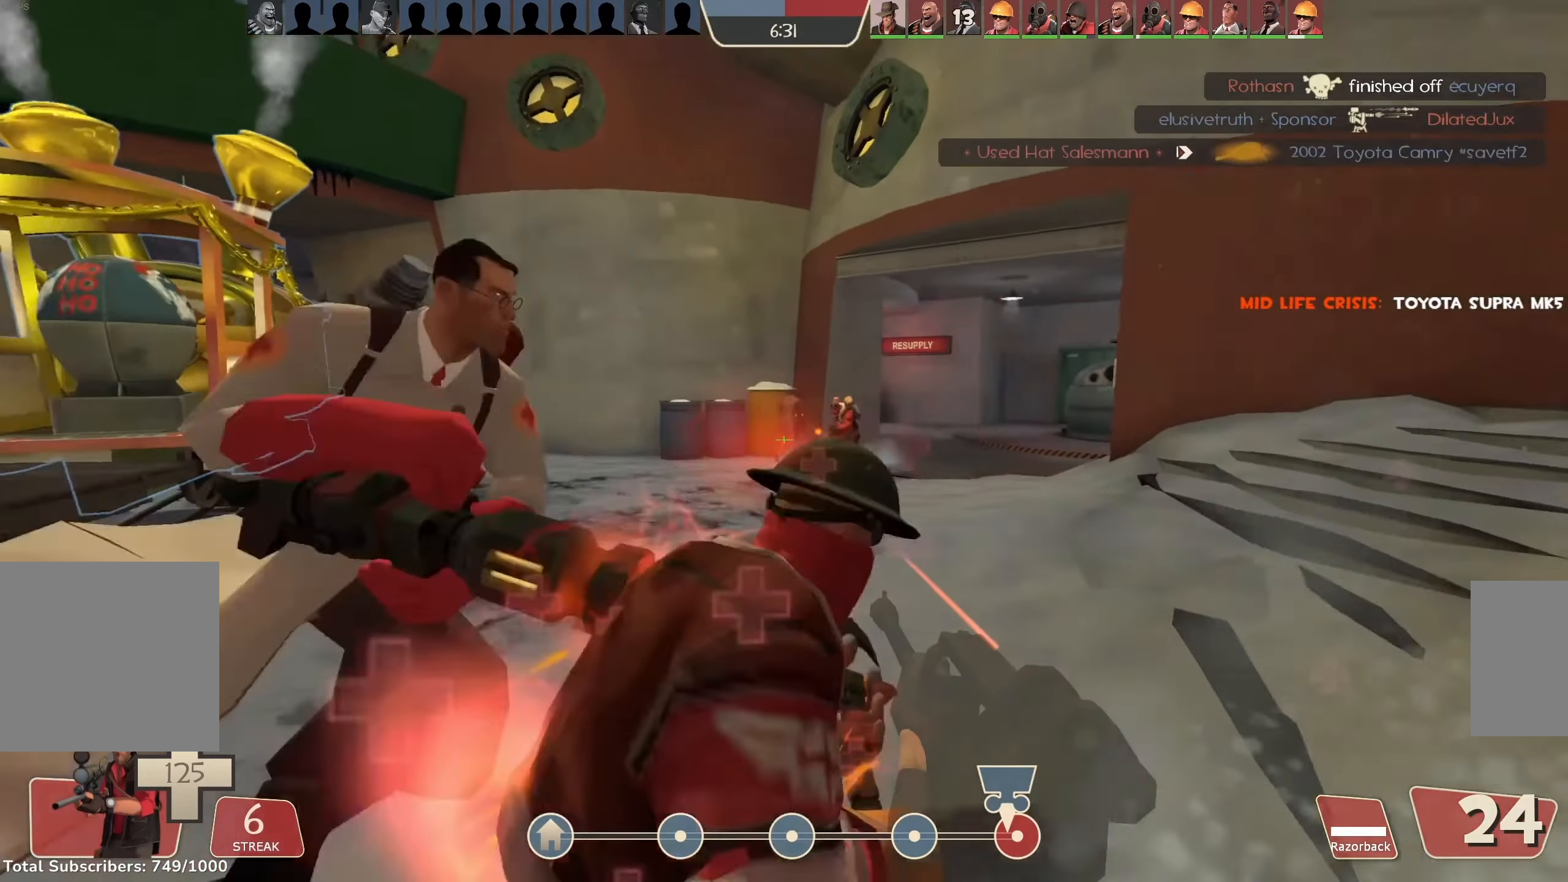
{"keys": ["a", "s"], "mouse": ["left"], "events": [[167, "s", "down"]]}
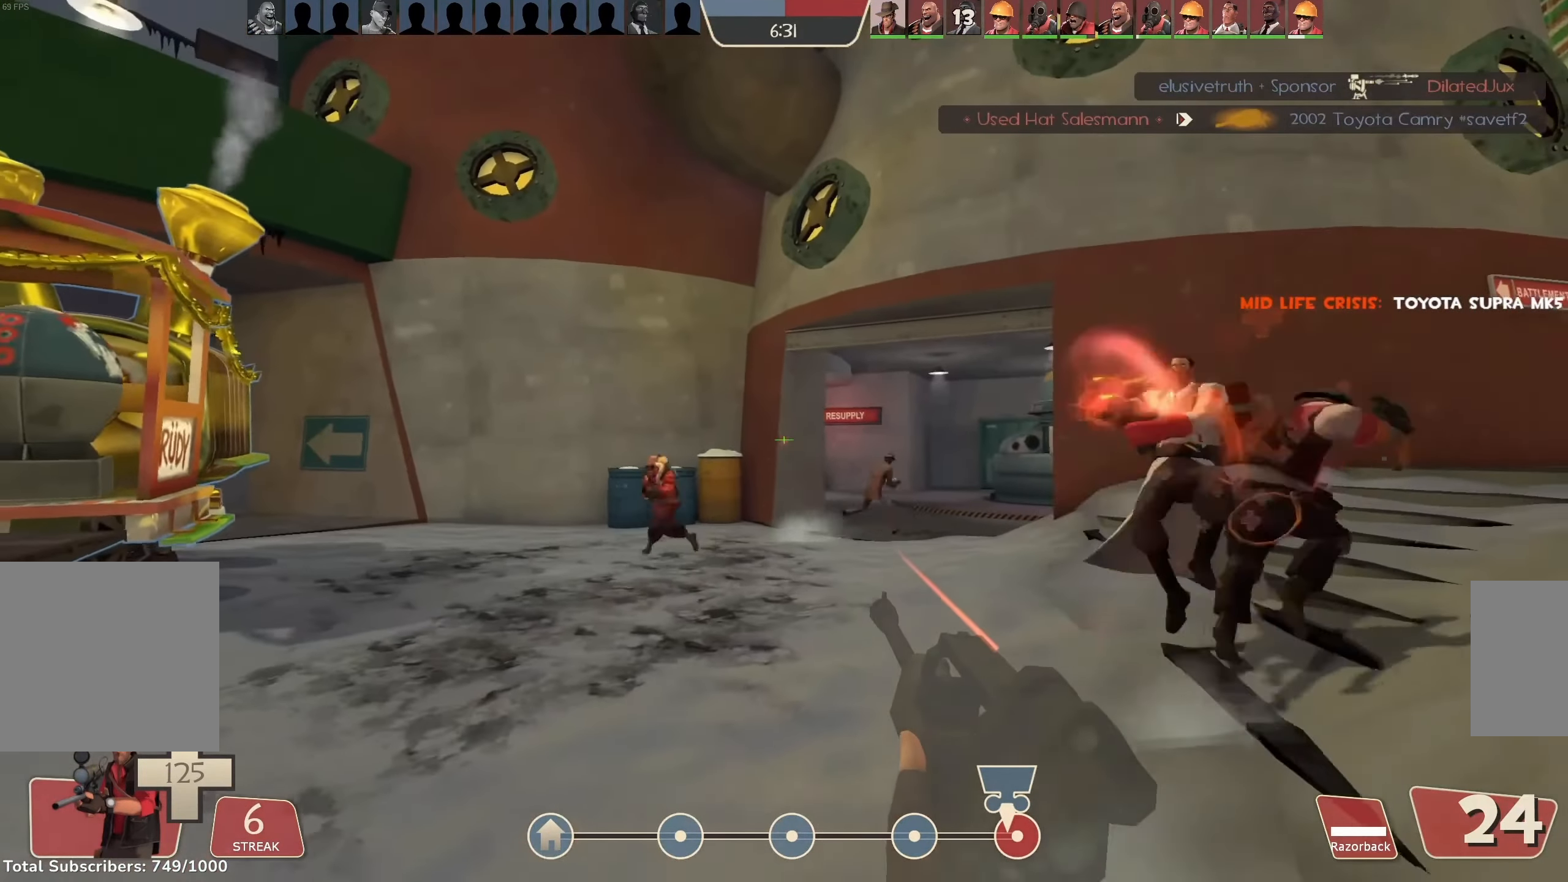
{"keys": ["a", "w"], "mouse": ["left"], "events": [[267, "s", "up"], [433, "w", "down"]]}
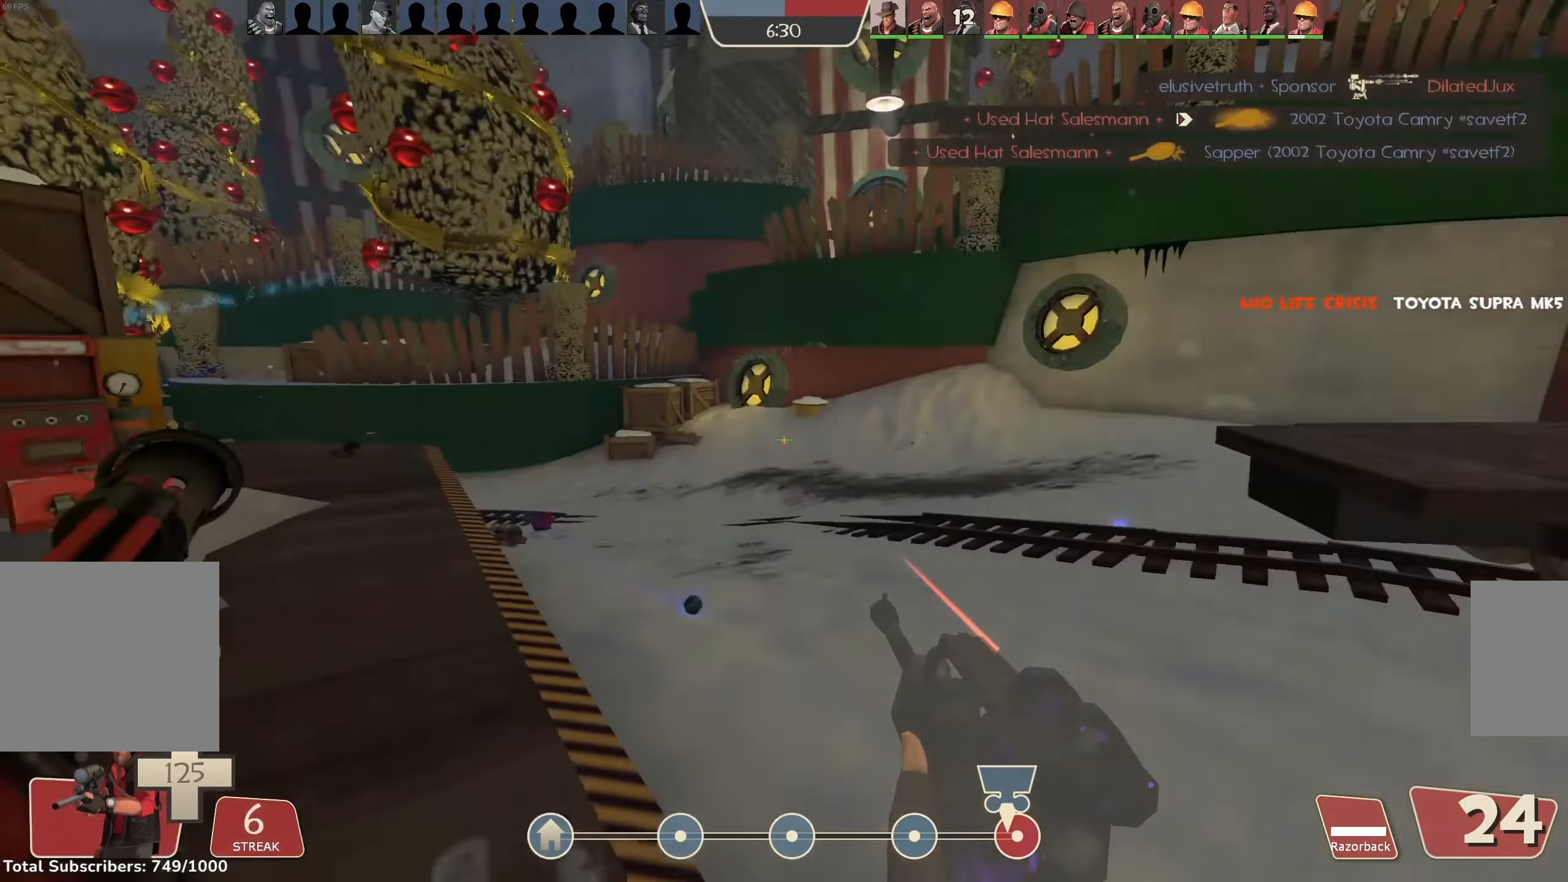
{"keys": ["a"], "mouse": ["left"], "events": [[500, "w", "up"]]}
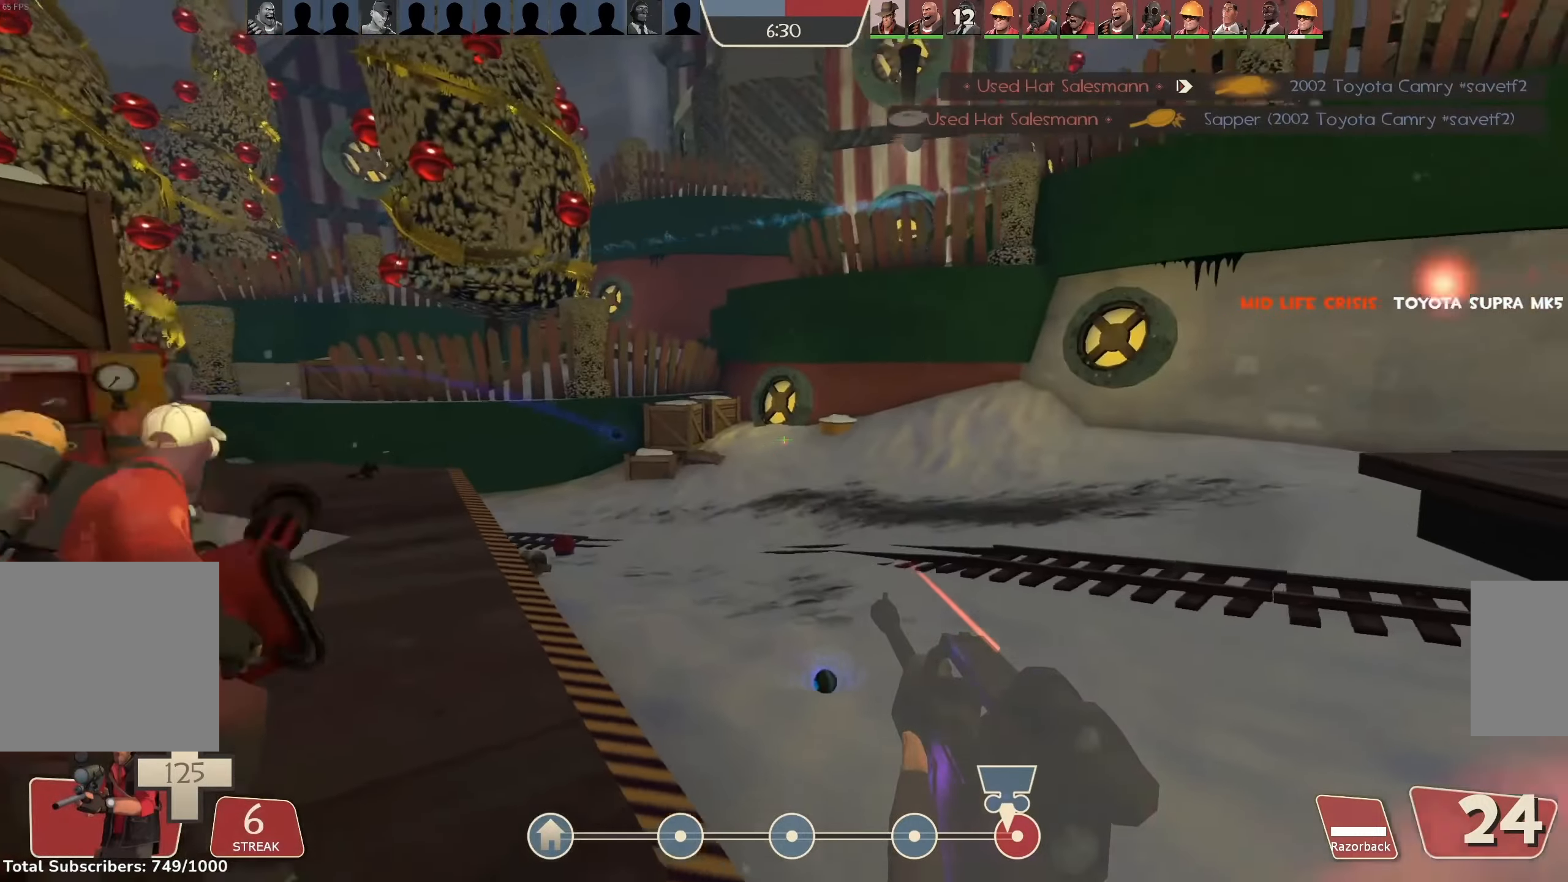
{"keys": ["s"], "mouse": ["left"], "events": [[400, "a", "up"], [433, "s", "down"]]}
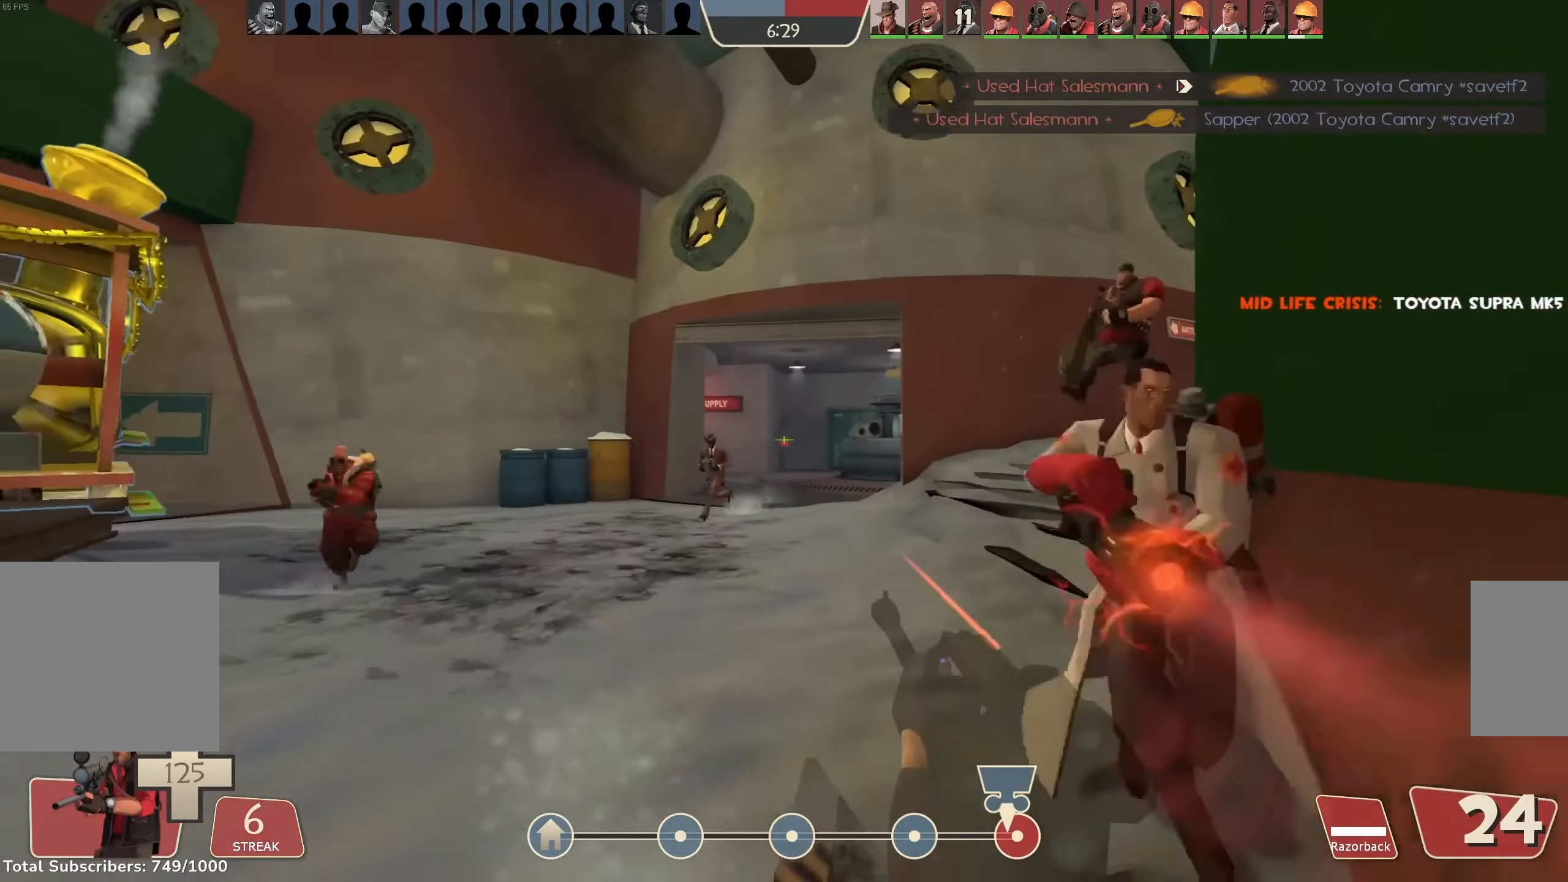
{"keys": ["d", "s"], "mouse": ["left"], "events": [[133, "d", "down"]]}
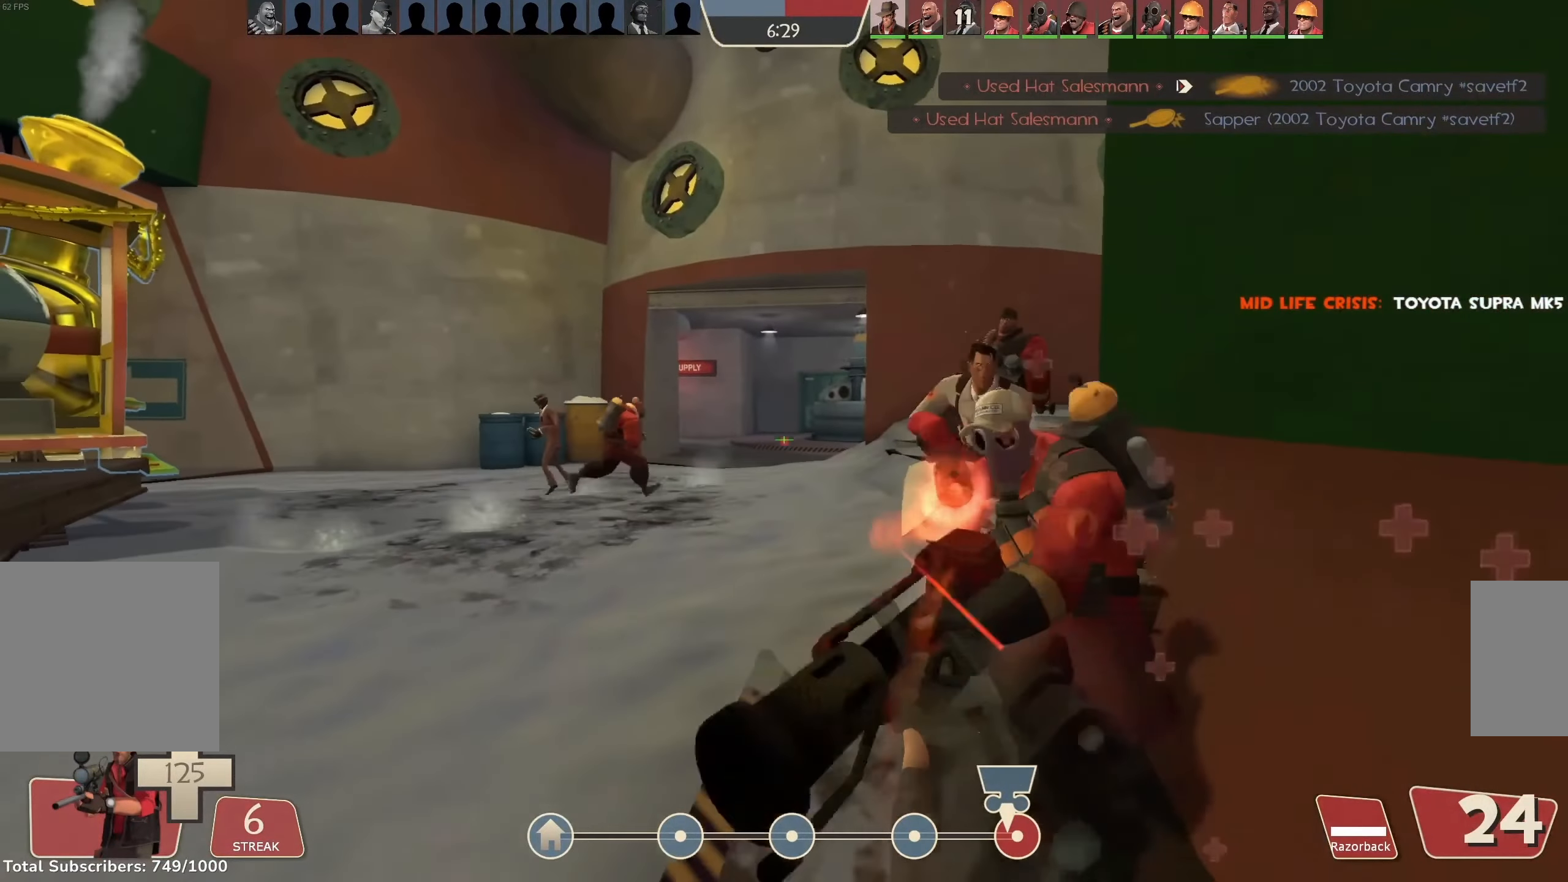
{"keys": ["w"], "mouse": ["left"], "events": [[133, "a", "down"], [133, "d", "up"], [133, "s", "up"], [300, "w", "down"], [333, "a", "up"]]}
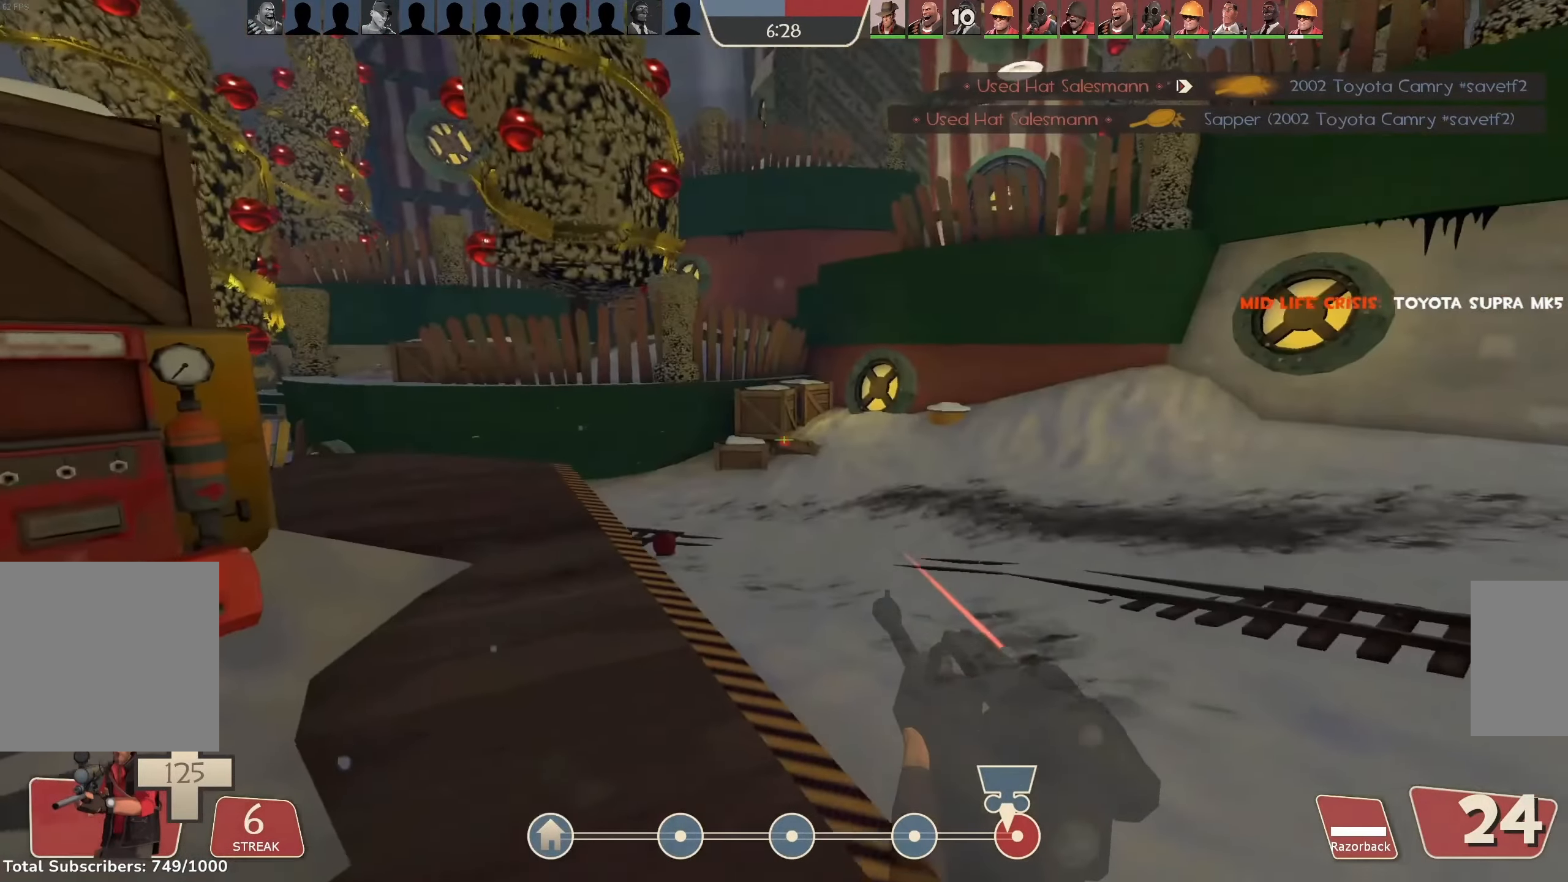
{"keys": ["w"], "mouse": ["left"], "events": [[66, "d", "down"], [400, "d", "up"]]}
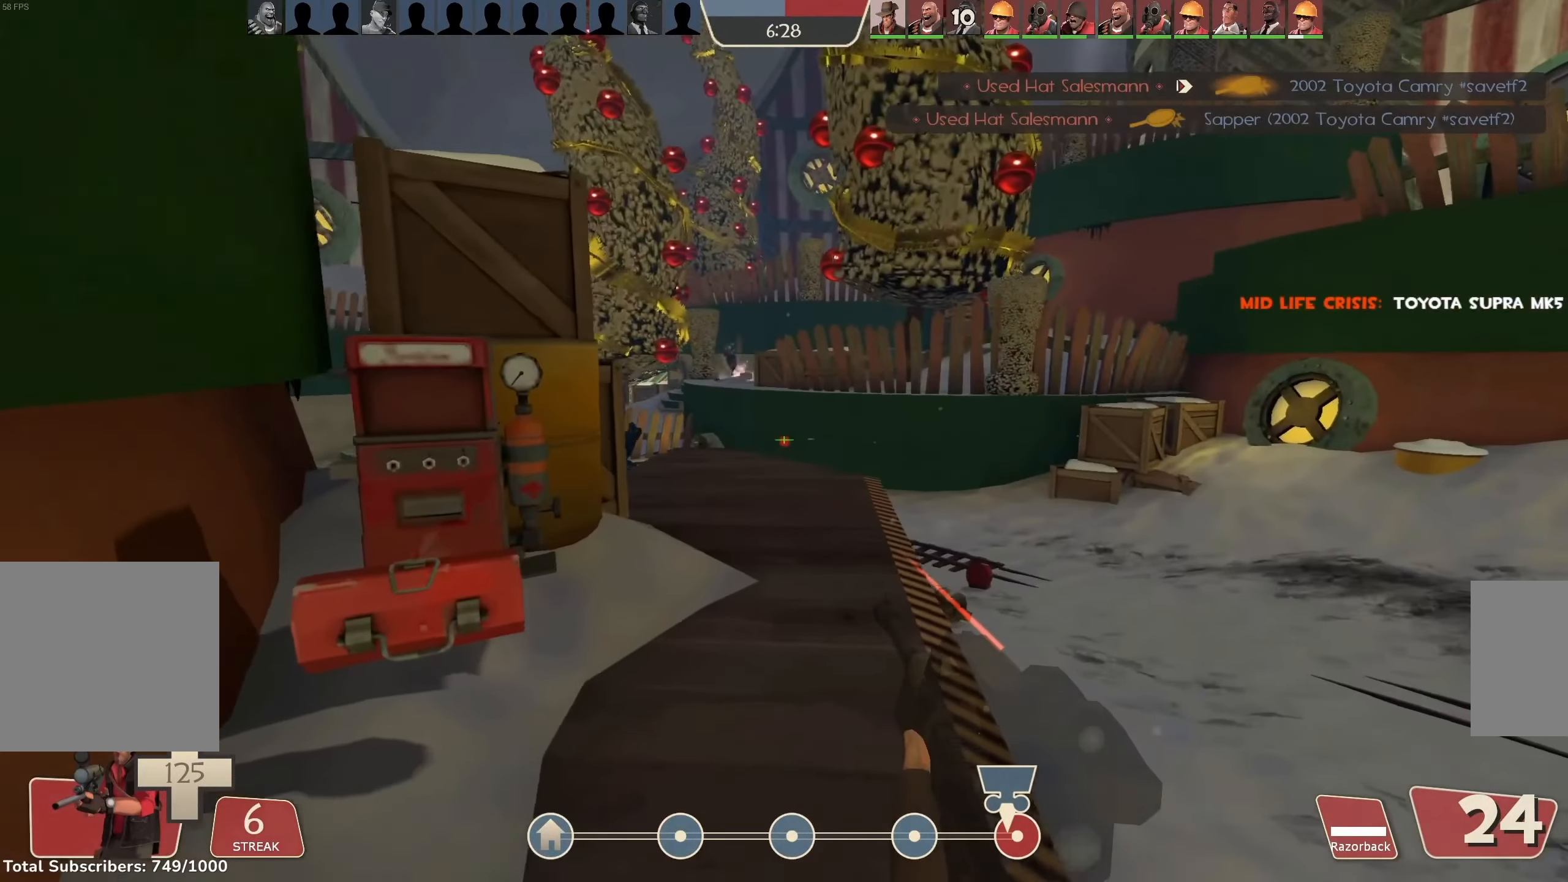
{"keys": ["w"], "mouse": ["left", "right"], "events": [[400, "mouse_right", "down"]]}
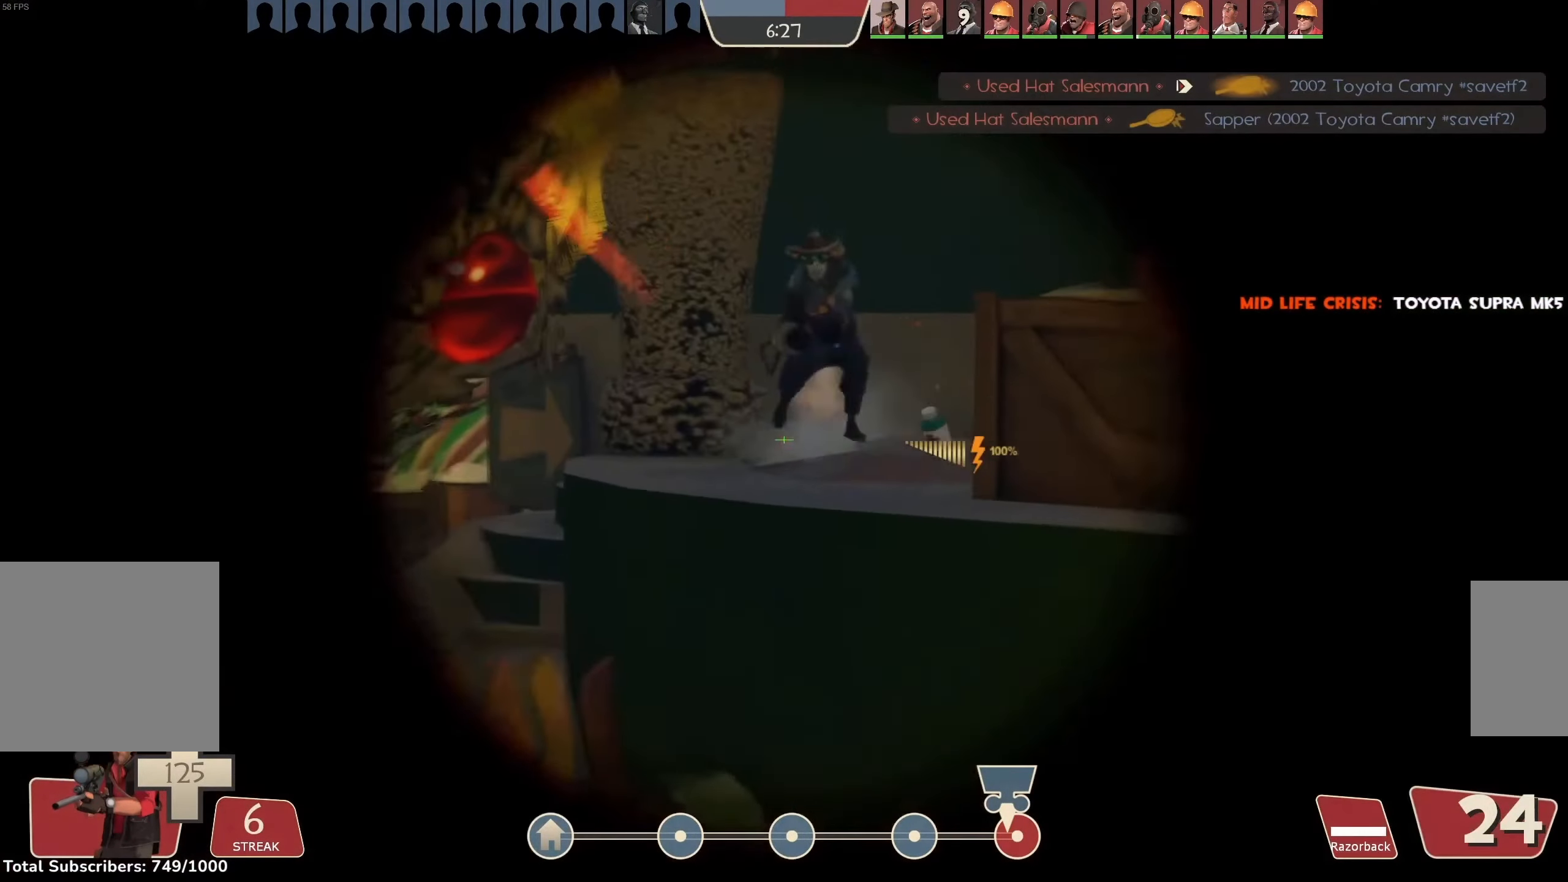
{"keys": ["a", "s"], "mouse": ["left", "right"], "events": [[33, "mouse_right", "up"], [300, "mouse_left", "up"], [333, "a", "down"], [333, "w", "up"], [400, "mouse_left", "down"], [400, "mouse_right", "down"], [433, "s", "down"]]}
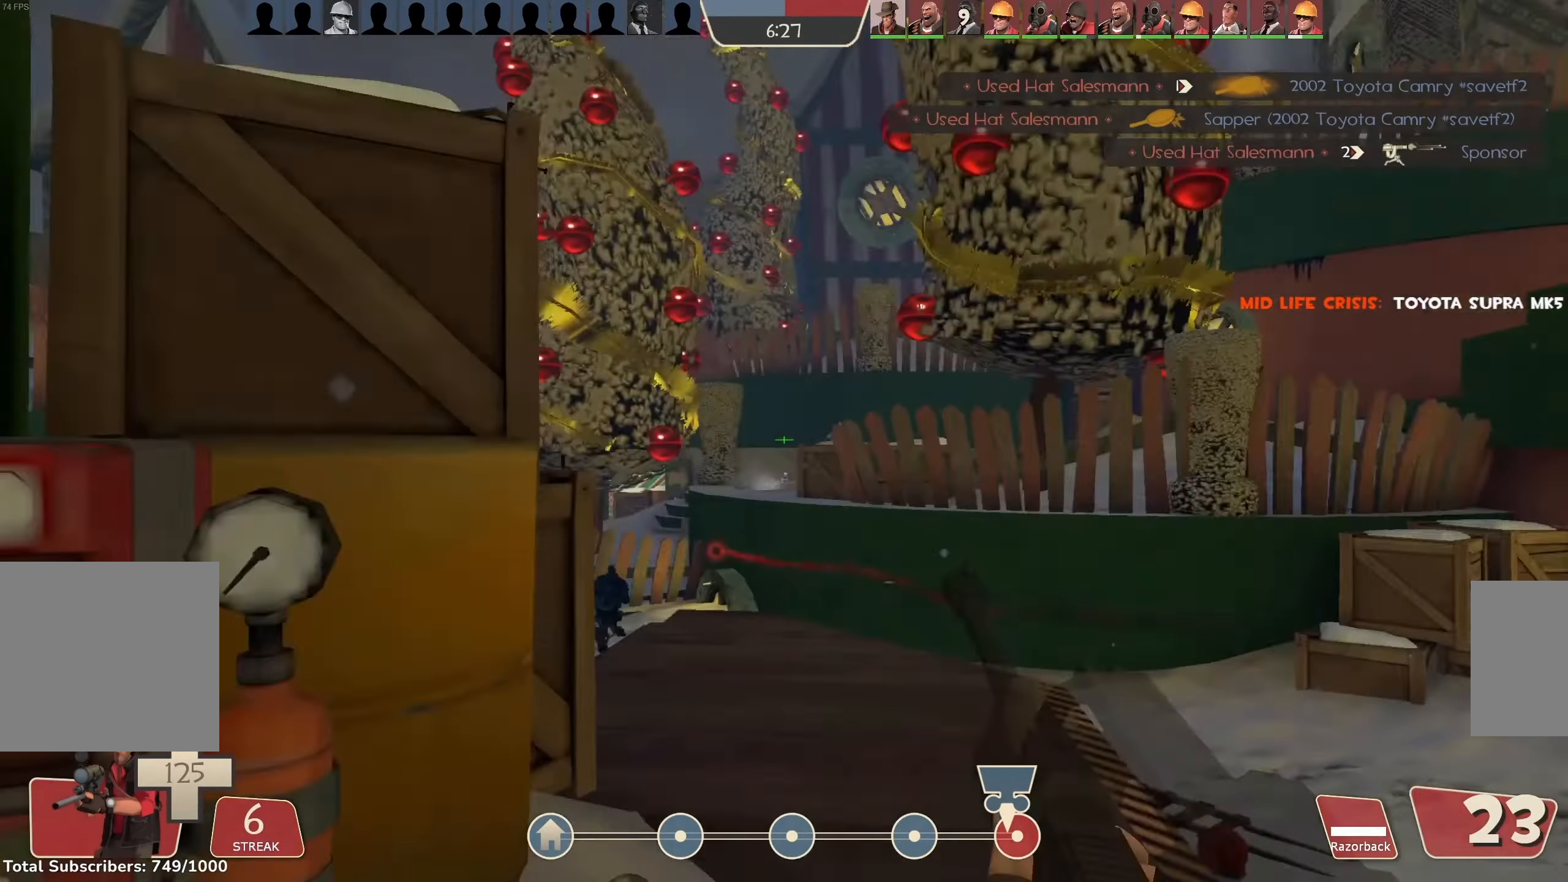
{"keys": ["a", "w"], "mouse": [], "events": [[33, "a", "up"], [100, "mouse_right", "up"], [166, "mouse_left", "up"], [366, "a", "down"], [366, "s", "up"], [433, "w", "down"]]}
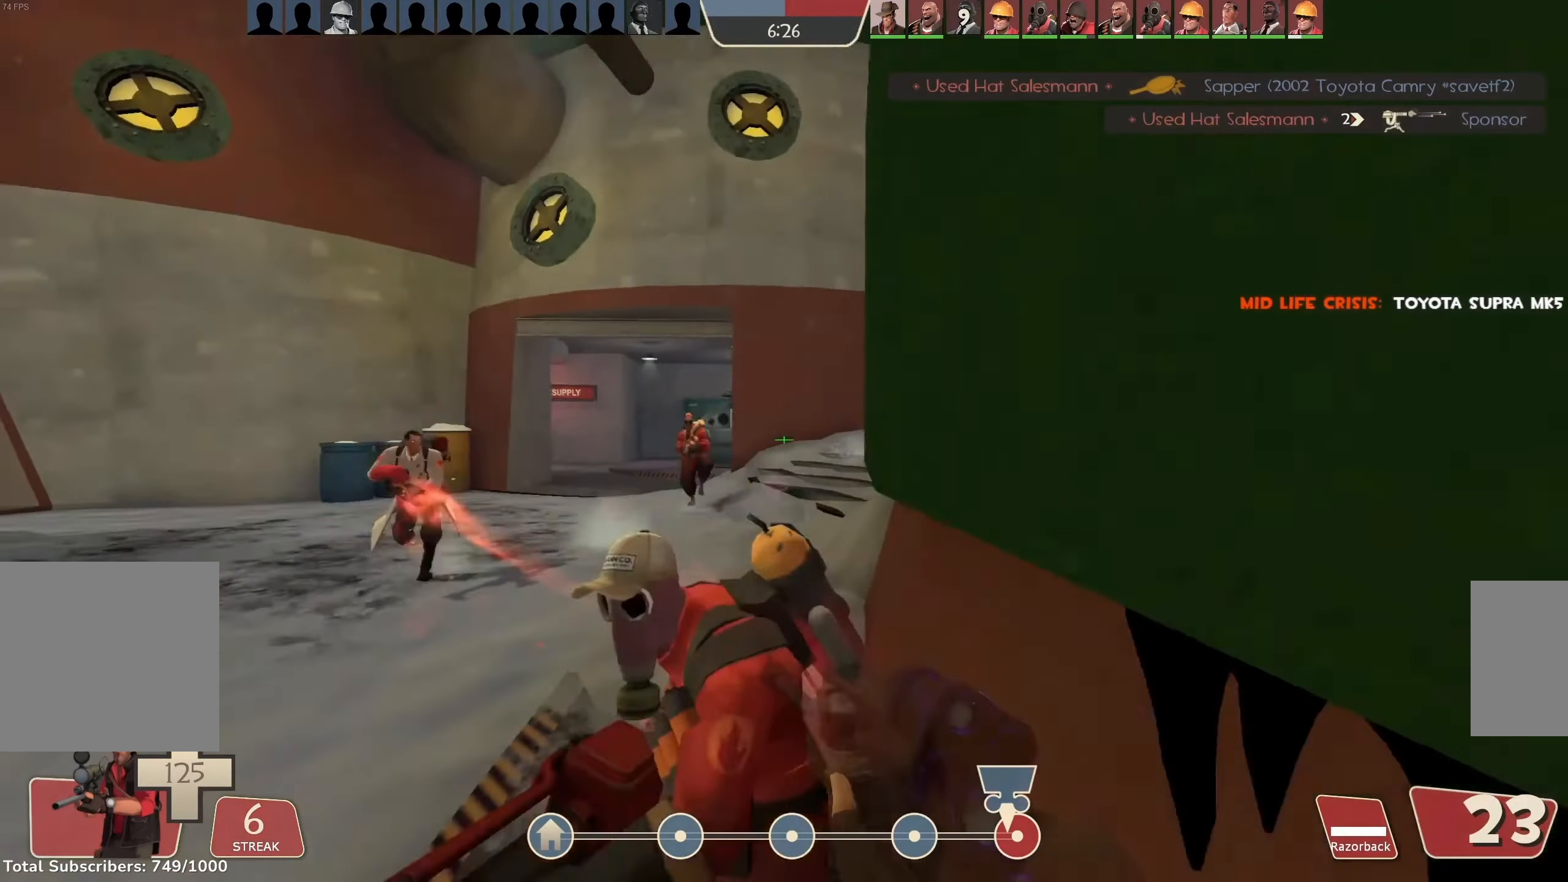
{"keys": ["d"], "mouse": [], "events": [[33, "a", "up"], [233, "space", "down"], [466, "d", "down"], [466, "space", "up"], [466, "w", "up"]]}
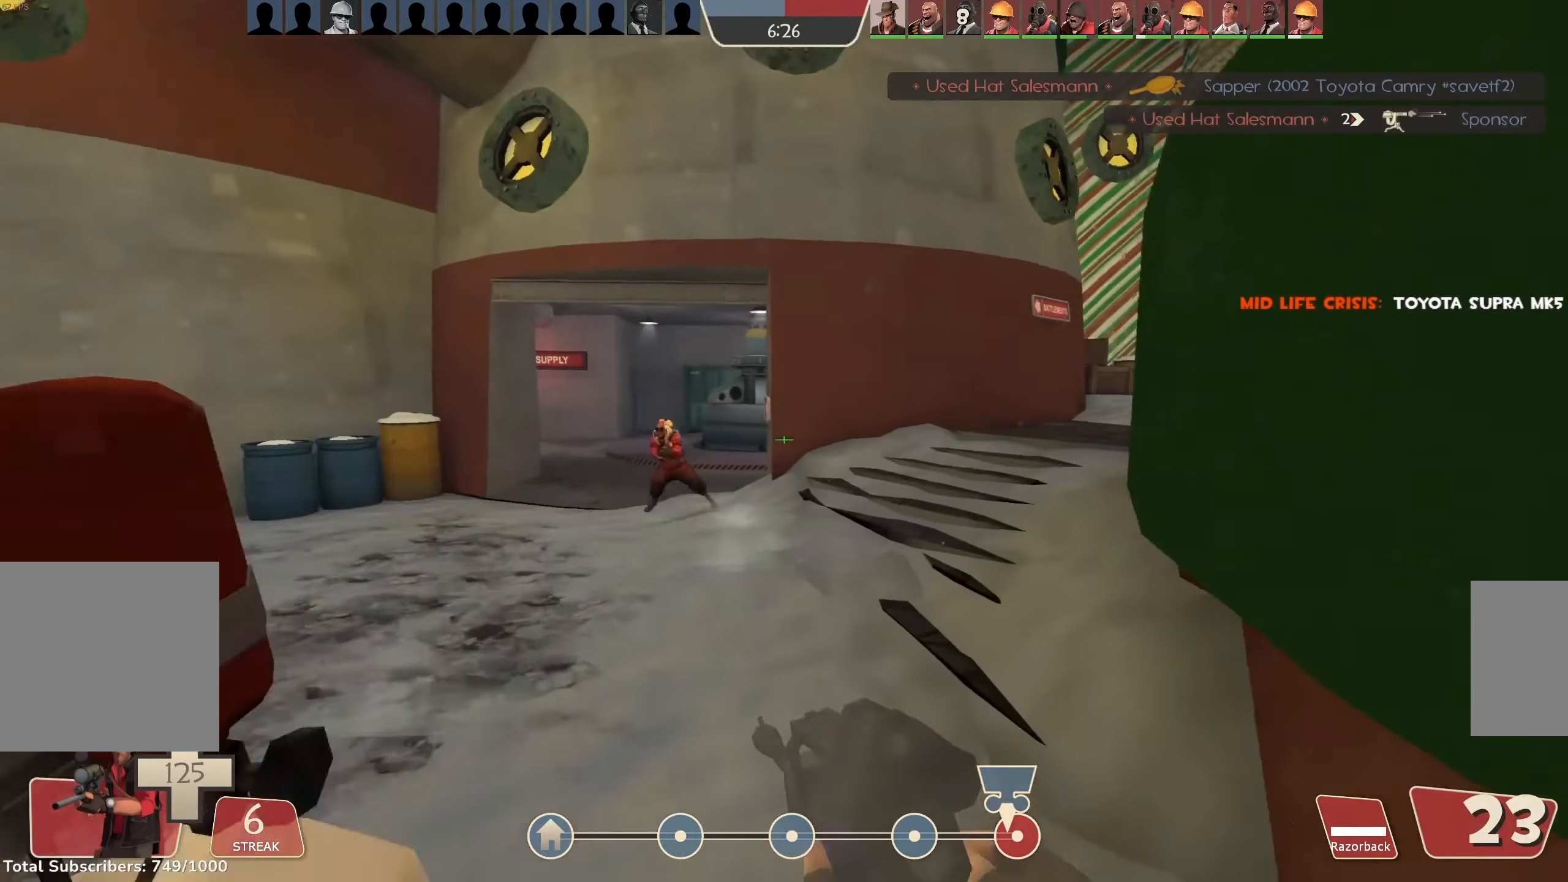
{"keys": ["w"], "mouse": ["left"], "events": [[166, "mouse_left", "down"], [266, "w", "down"], [300, "w", "up"], [466, "w", "down"], [500, "d", "up"]]}
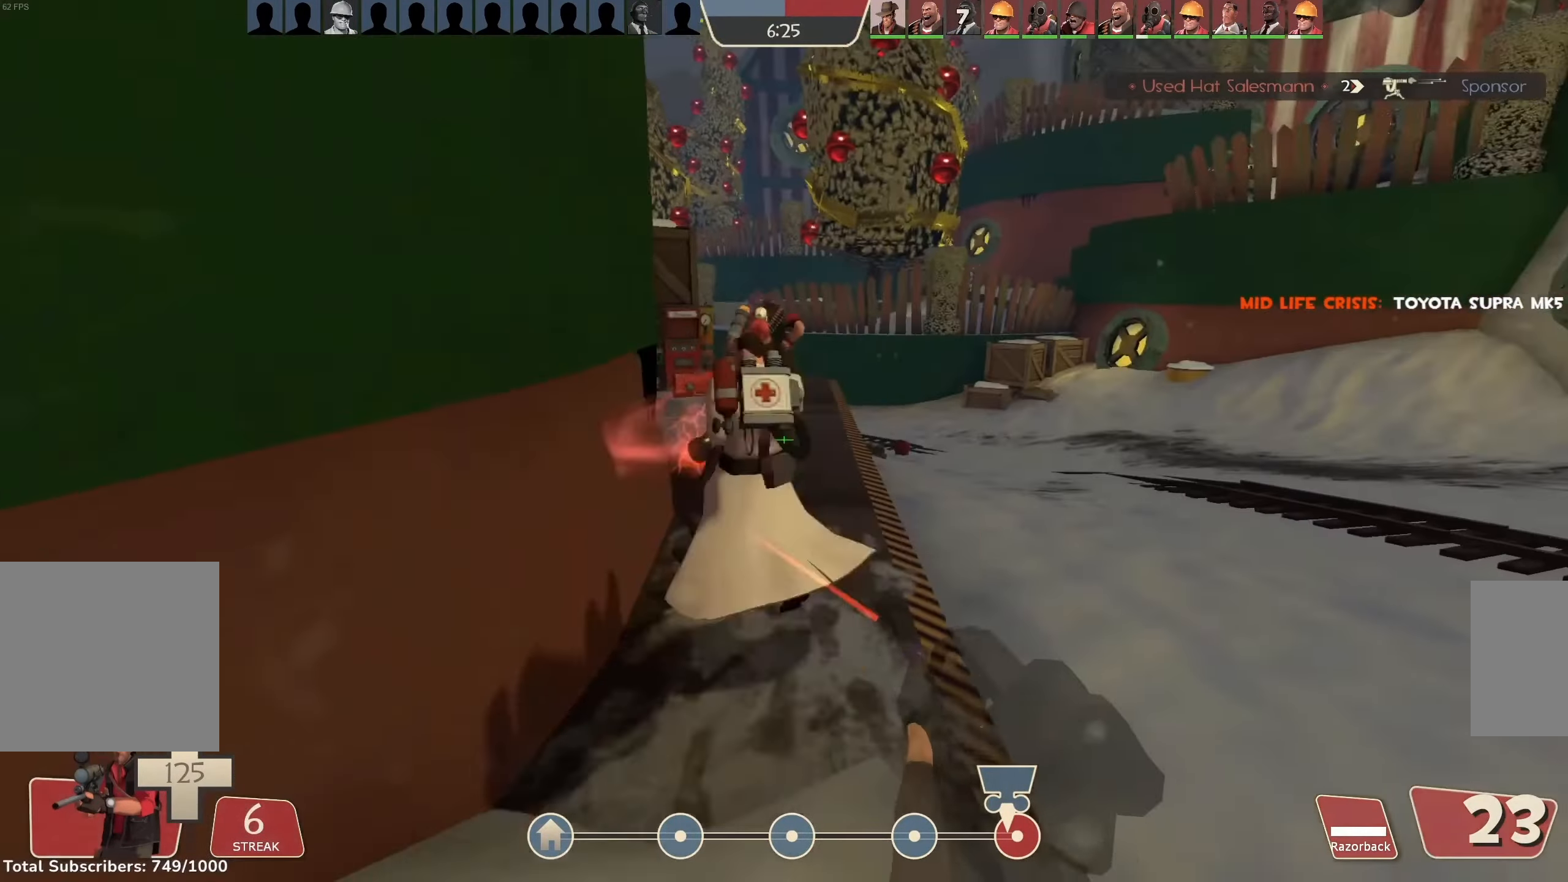
{"keys": ["d", "w"], "mouse": ["left"], "events": [[500, "d", "down"]]}